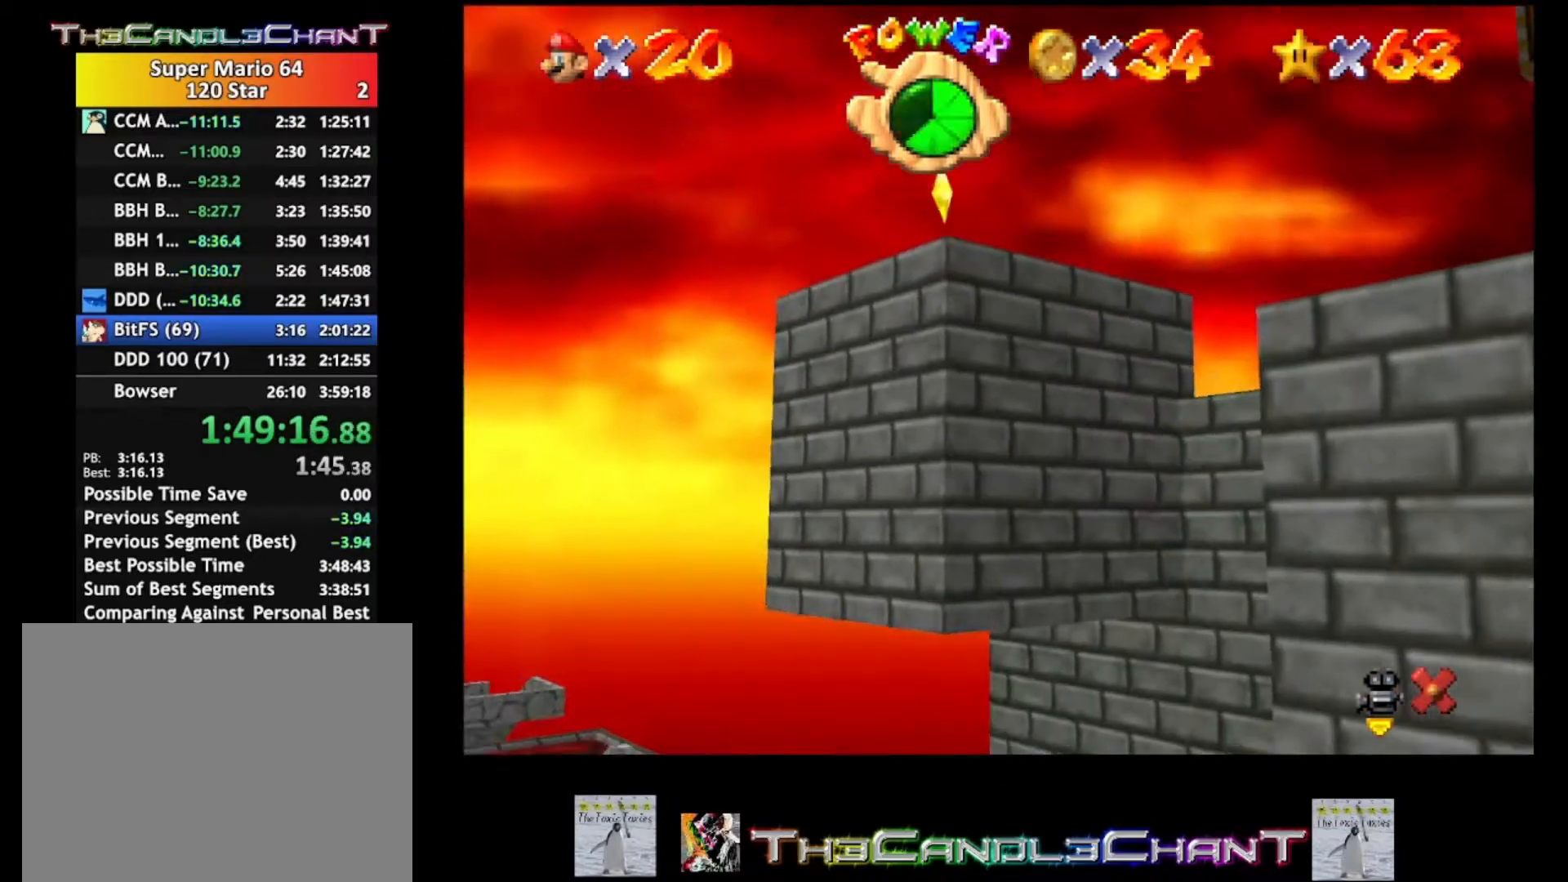
Gameplay with a controller (Xbox layout); each line is a JSON object with the inputs held at the frame after it. "events" lists button and stick changes between this image and that frame as [ms after this image, input, new state], when the widget could be followed in between.
{"buttons": ["A"], "left_stick": "left", "right_stick": "center", "events": [[33, "A", "up"], [33, "left_stick", "center"], [267, "A", "down"], [267, "left_stick", "left"], [367, "A", "up"], [433, "A", "down"]]}
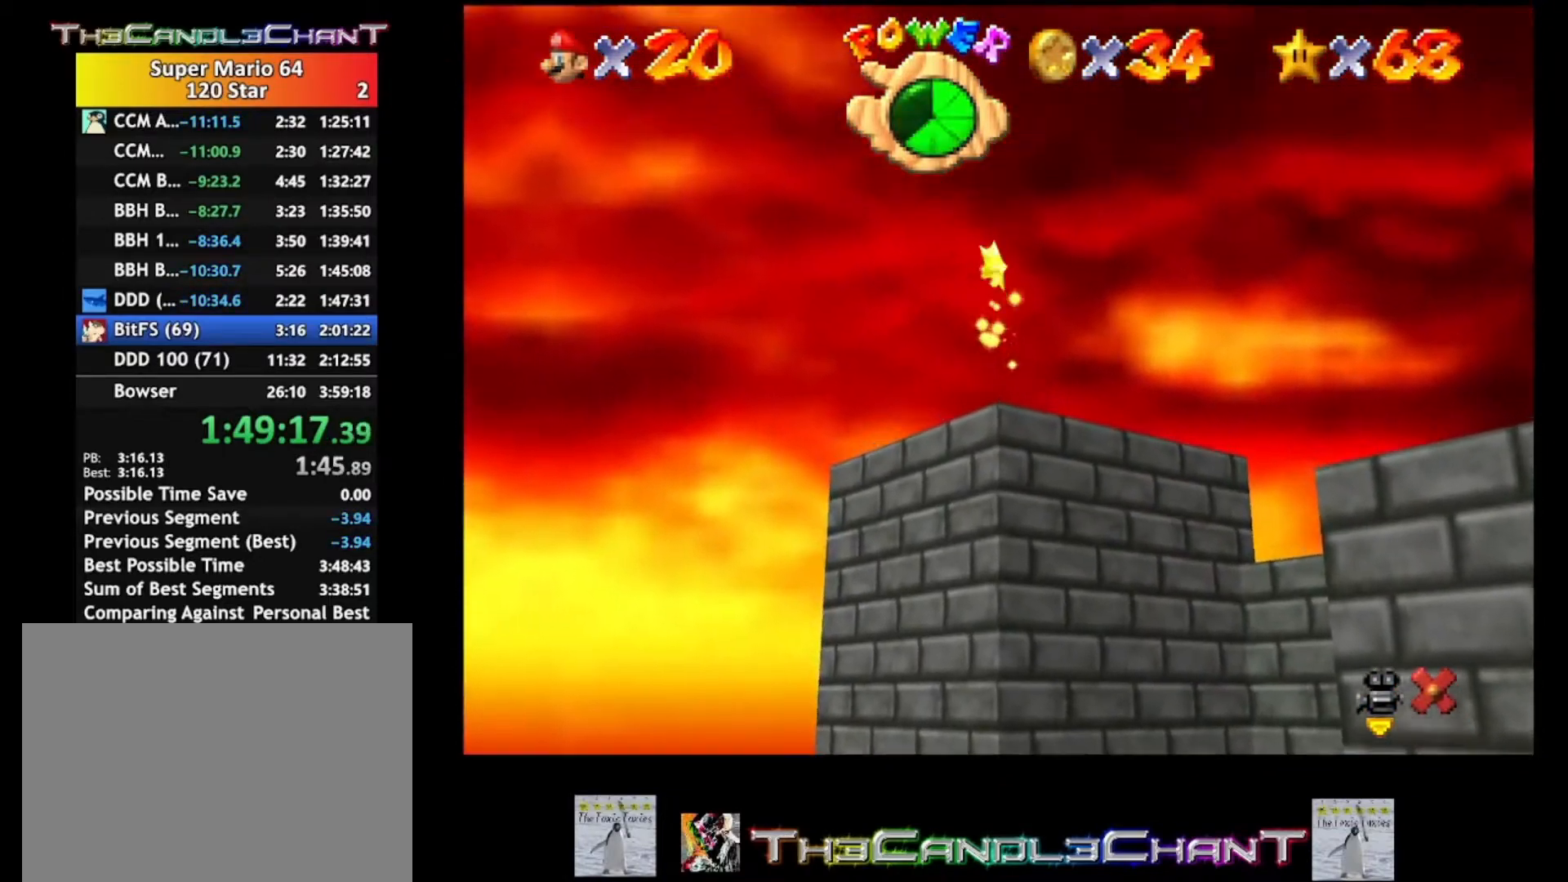
{"buttons": [], "left_stick": "left", "right_stick": "center", "events": [[33, "A", "up"], [100, "A", "down"], [167, "A", "up"], [267, "A", "down"], [333, "A", "up"], [400, "A", "down"], [467, "A", "up"]]}
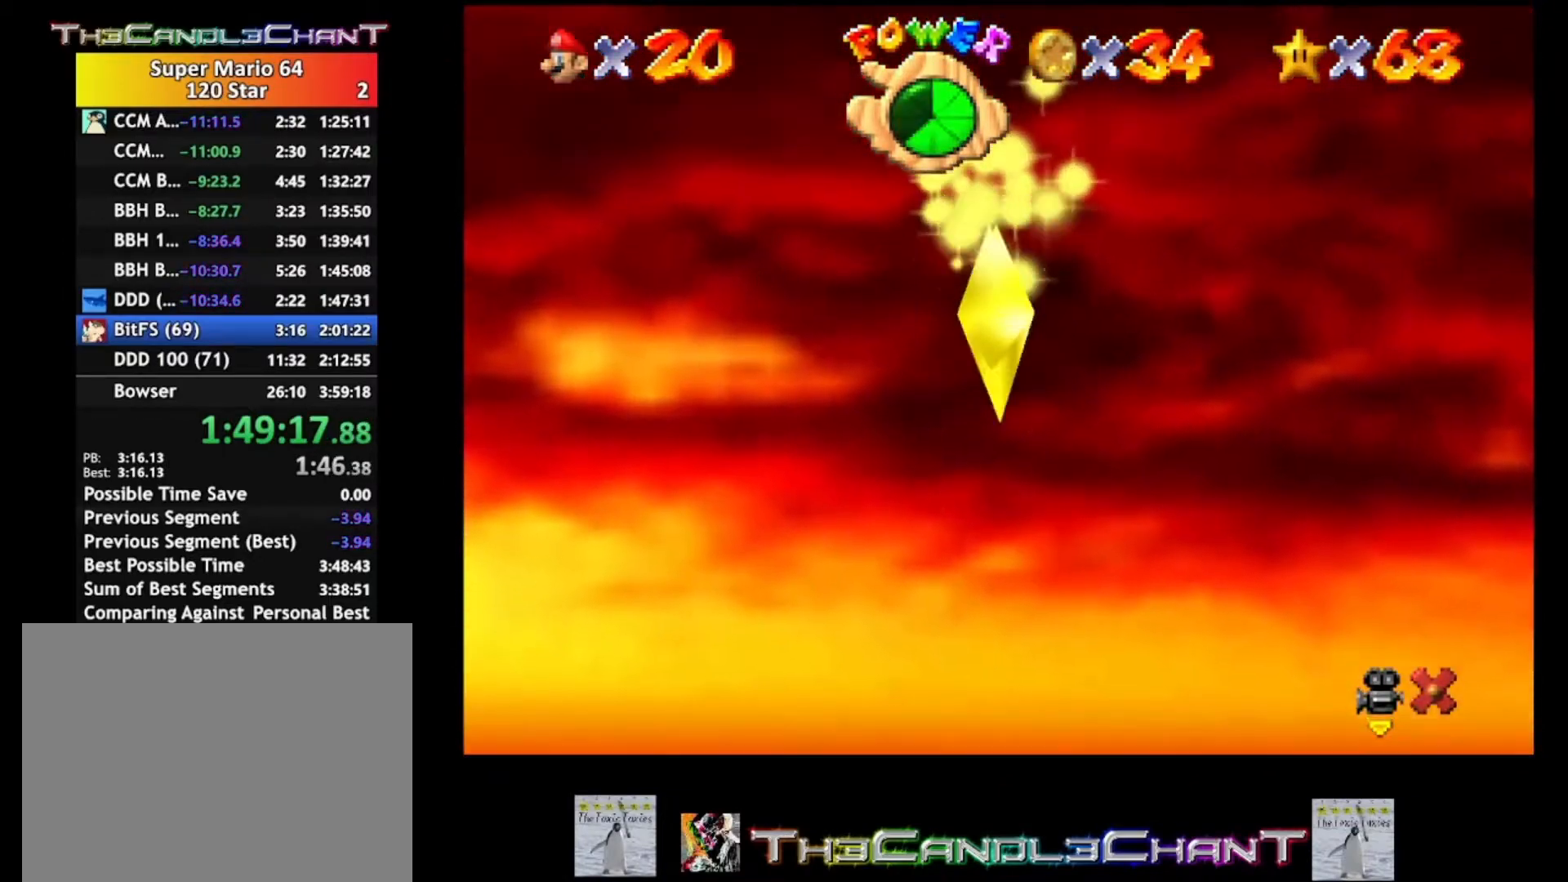
{"buttons": ["A"], "left_stick": "left", "right_stick": "center", "events": [[33, "A", "down"], [133, "A", "up"], [200, "A", "down"], [300, "A", "up"], [333, "A", "down"], [433, "A", "up"], [500, "A", "down"]]}
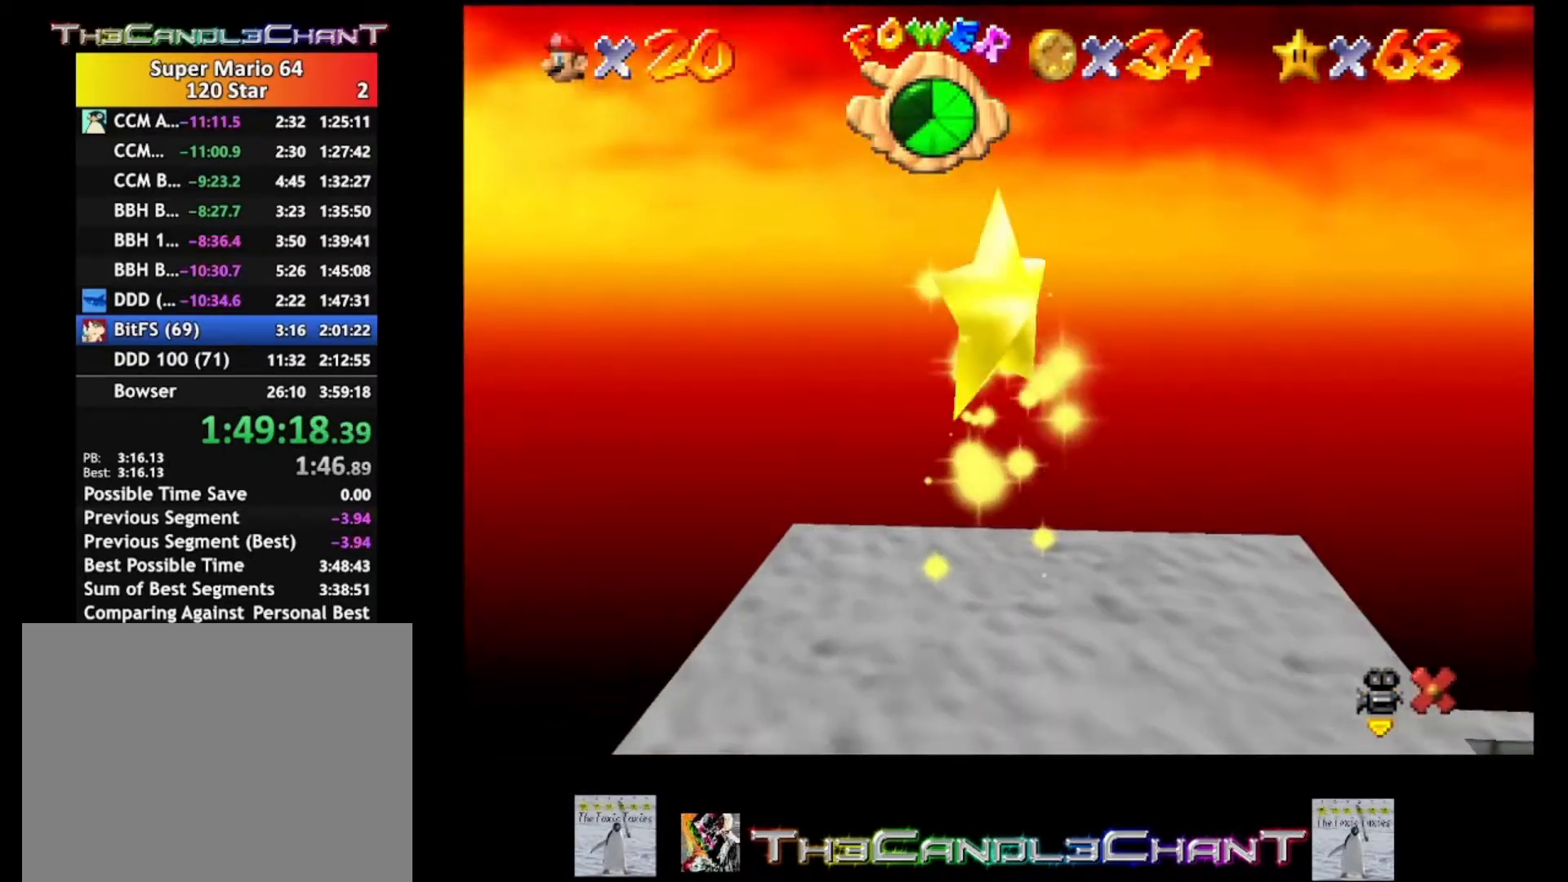
{"buttons": [], "left_stick": "left", "right_stick": "center", "events": [[67, "A", "up"], [133, "A", "down"], [233, "A", "up"], [267, "A", "down"], [333, "A", "up"], [433, "A", "down"], [500, "A", "up"]]}
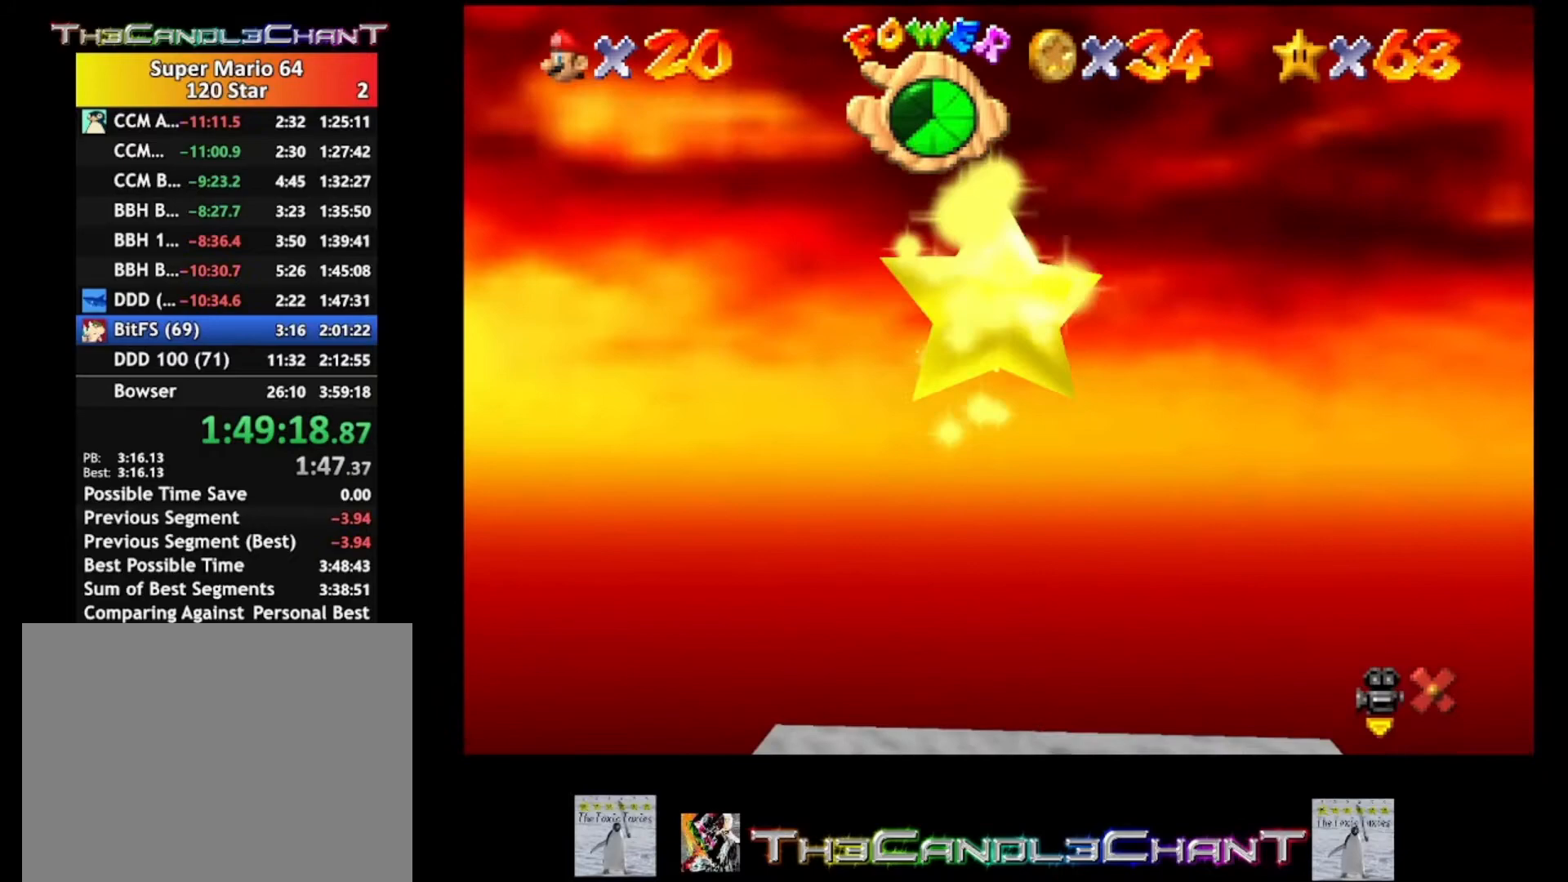
{"buttons": [], "left_stick": "left", "right_stick": "center", "events": [[100, "A", "down"], [167, "A", "up"], [233, "A", "down"], [300, "A", "up"], [400, "A", "down"], [467, "A", "up"]]}
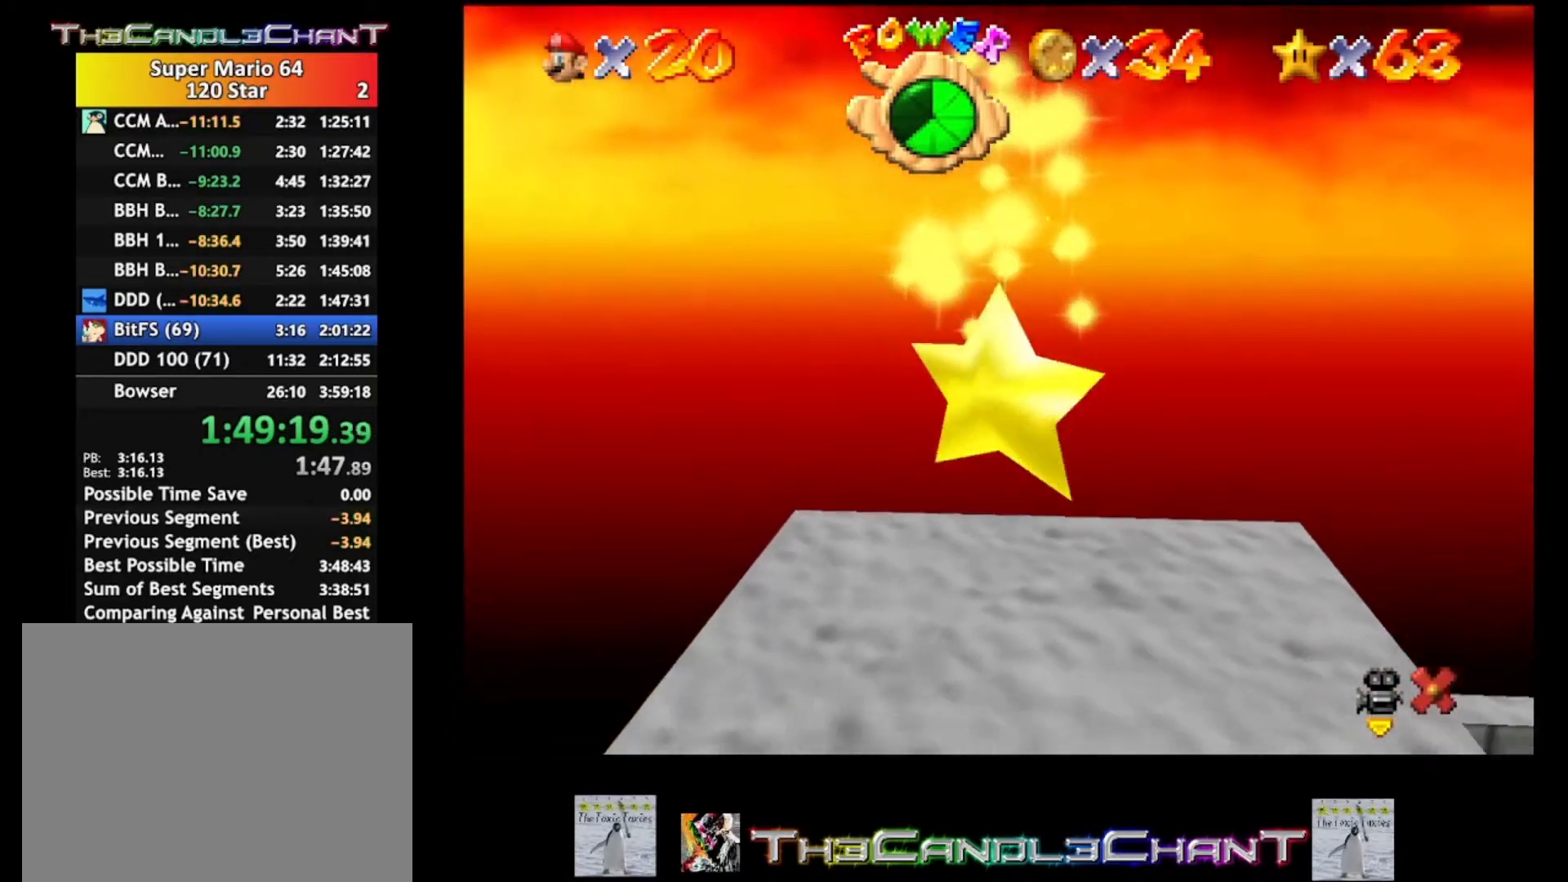
{"buttons": ["A"], "left_stick": "left", "right_stick": "center", "events": [[33, "A", "down"], [133, "A", "up"], [200, "A", "down"], [300, "A", "up"], [333, "A", "down"], [433, "A", "up"], [500, "A", "down"]]}
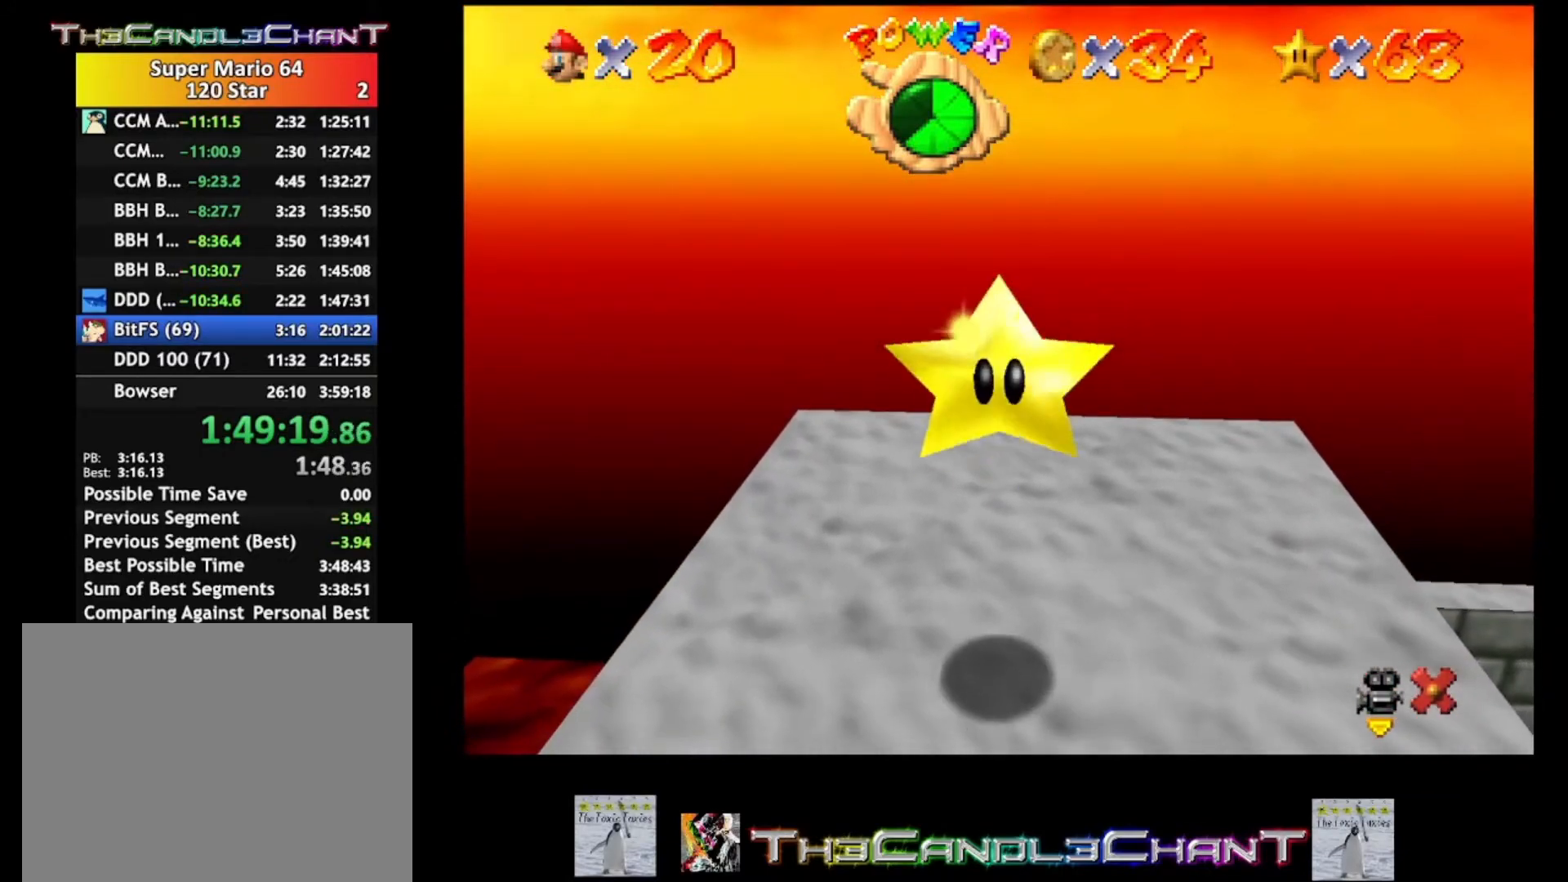
{"buttons": [], "left_stick": "left", "right_stick": "center", "events": [[67, "A", "up"], [133, "A", "down"], [200, "A", "up"], [267, "A", "down"], [333, "A", "up"], [433, "A", "down"], [500, "A", "up"]]}
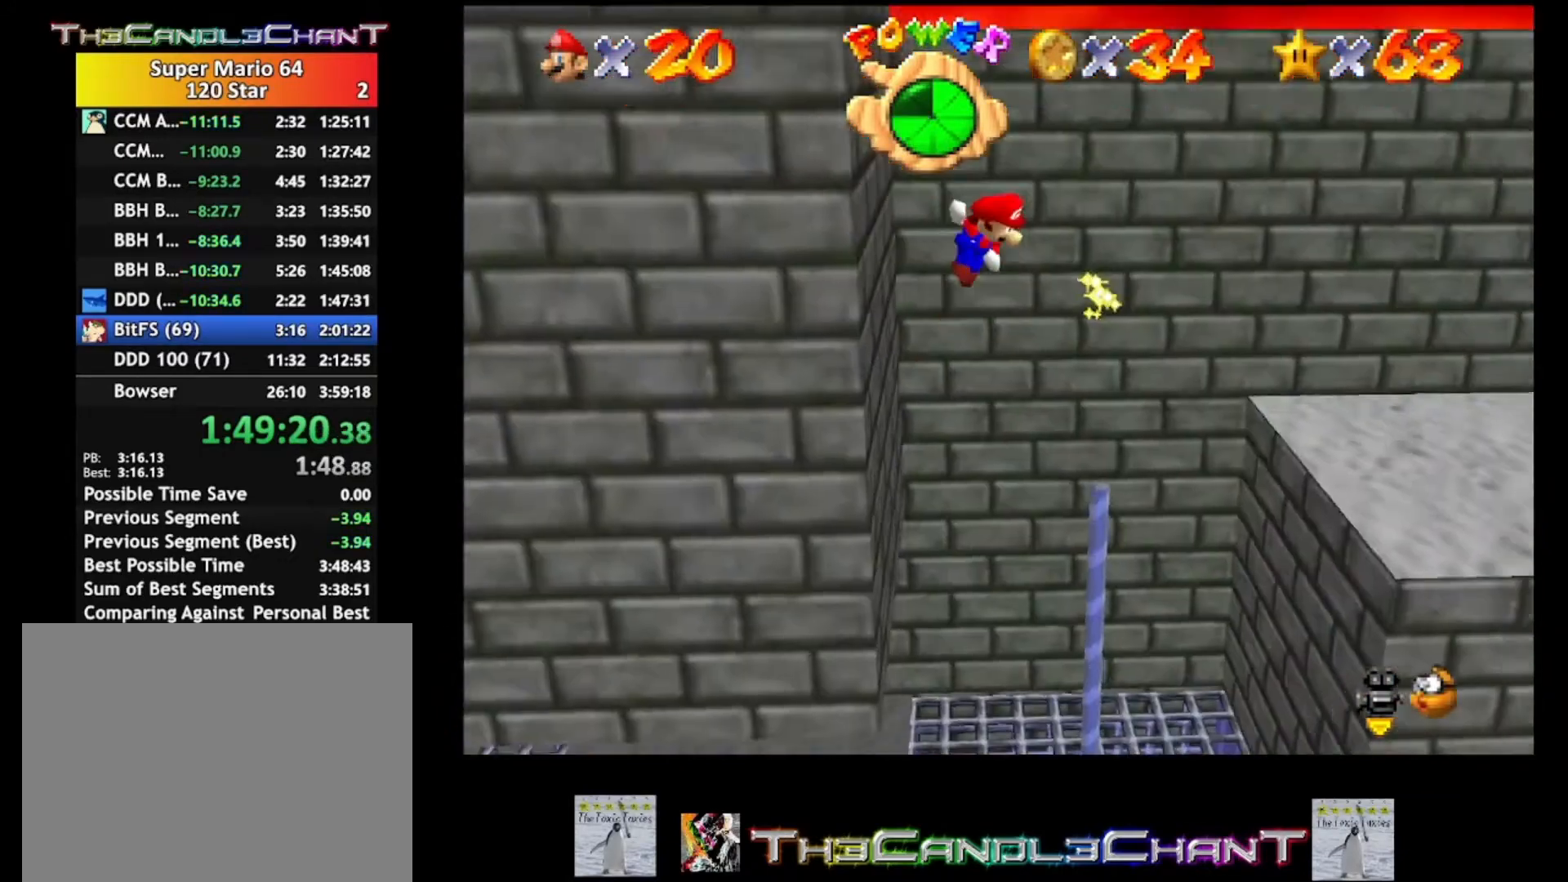
{"buttons": ["A"], "left_stick": "right", "right_stick": "center", "events": [[67, "A", "down"], [167, "A", "up"], [200, "A", "down"], [267, "left_stick", "right"], [433, "A", "up"], [500, "A", "down"]]}
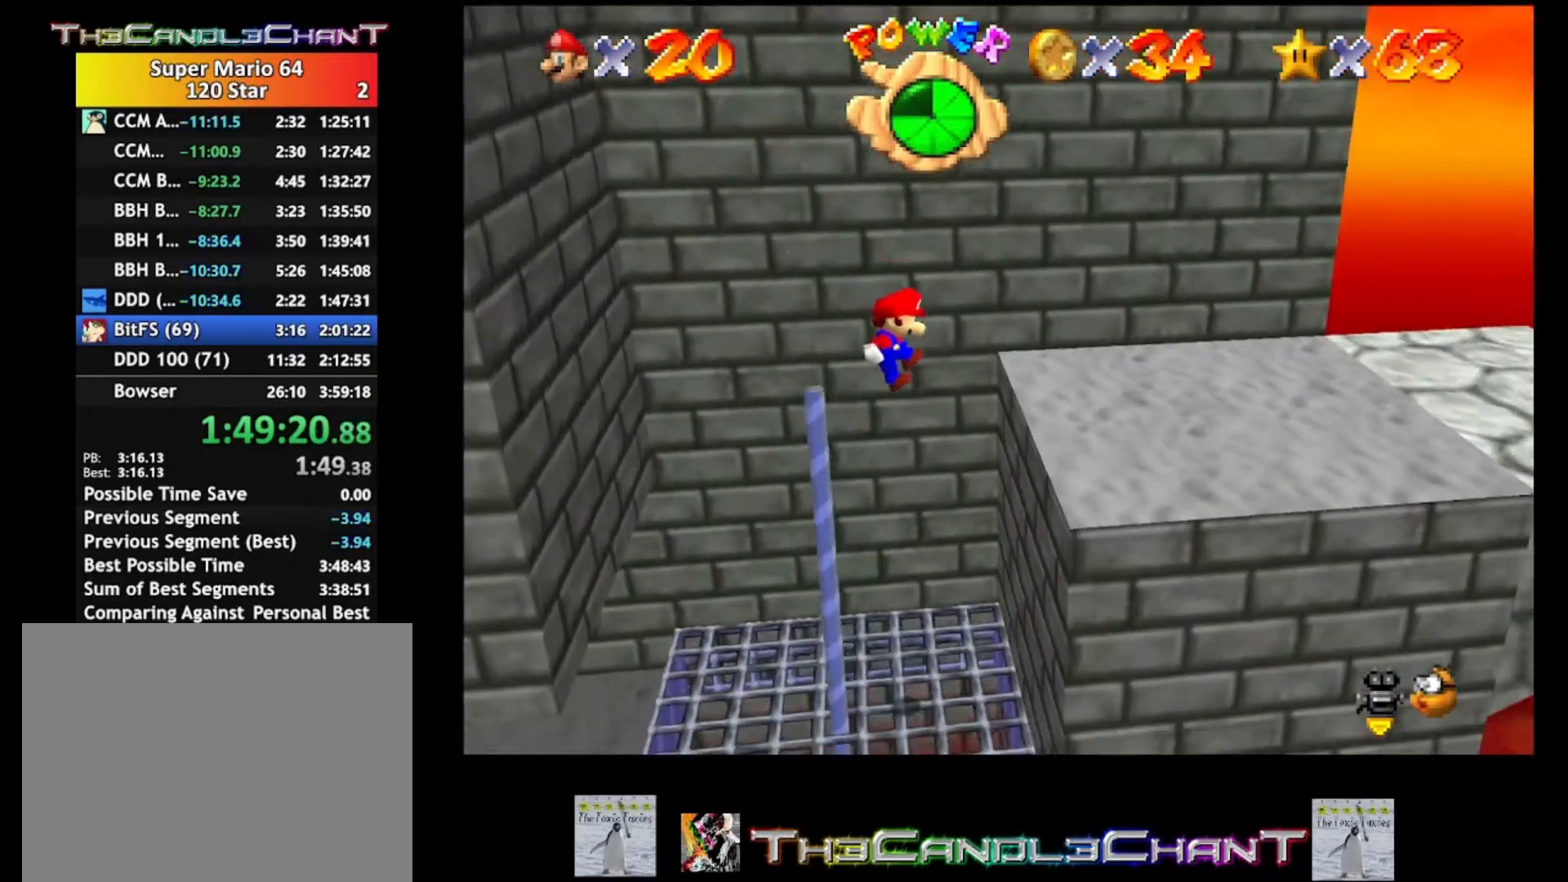
{"buttons": ["A"], "left_stick": "right", "right_stick": "center", "events": [[133, "A", "up"], [233, "A", "down"]]}
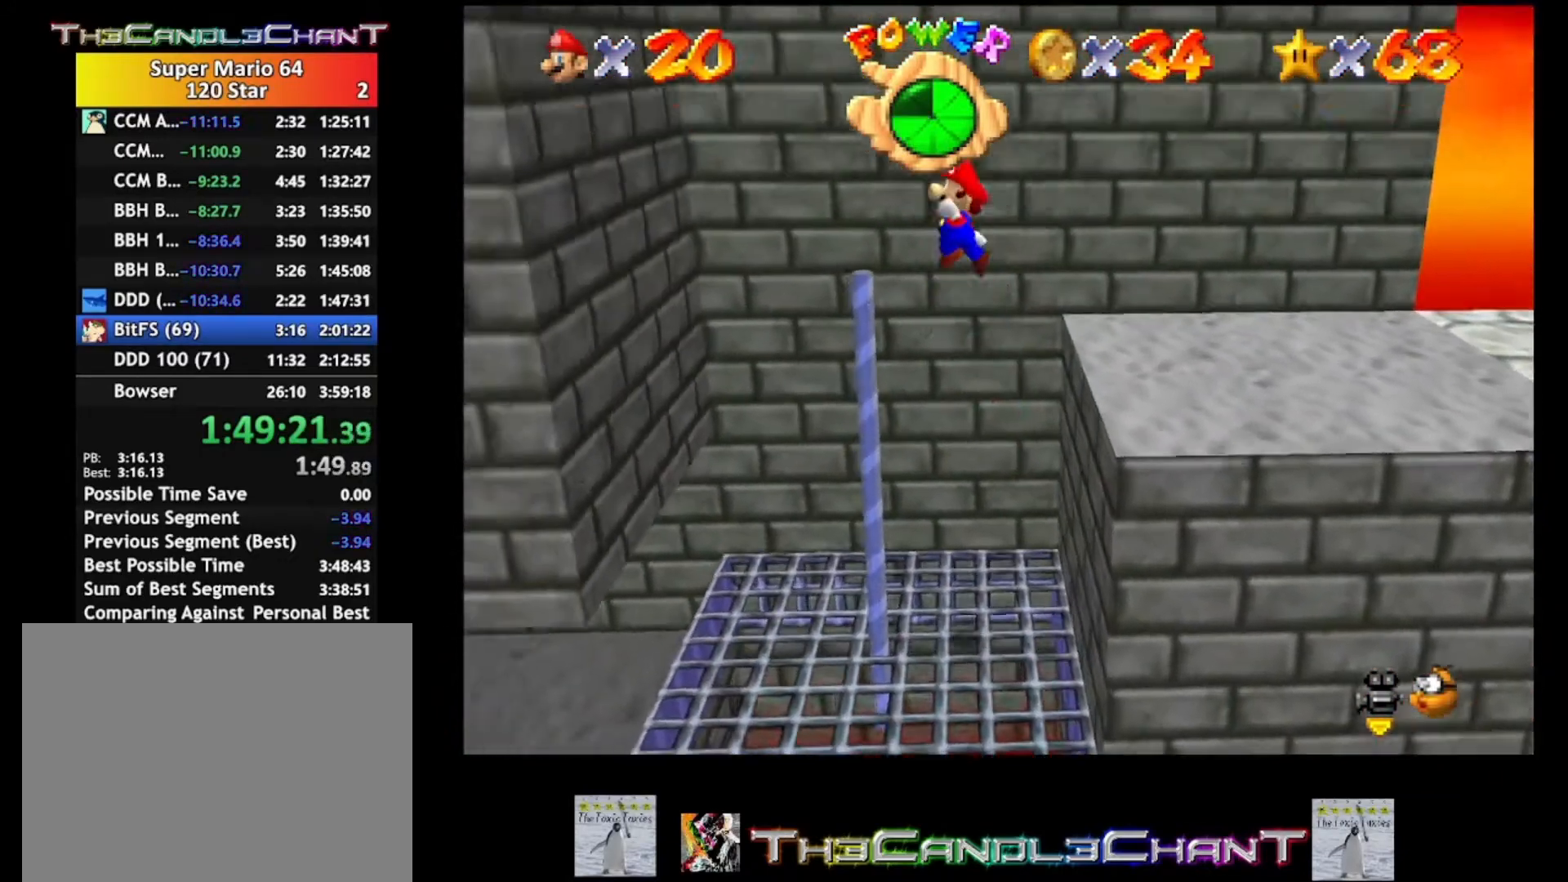
{"buttons": ["A"], "left_stick": "right", "right_stick": "center", "events": []}
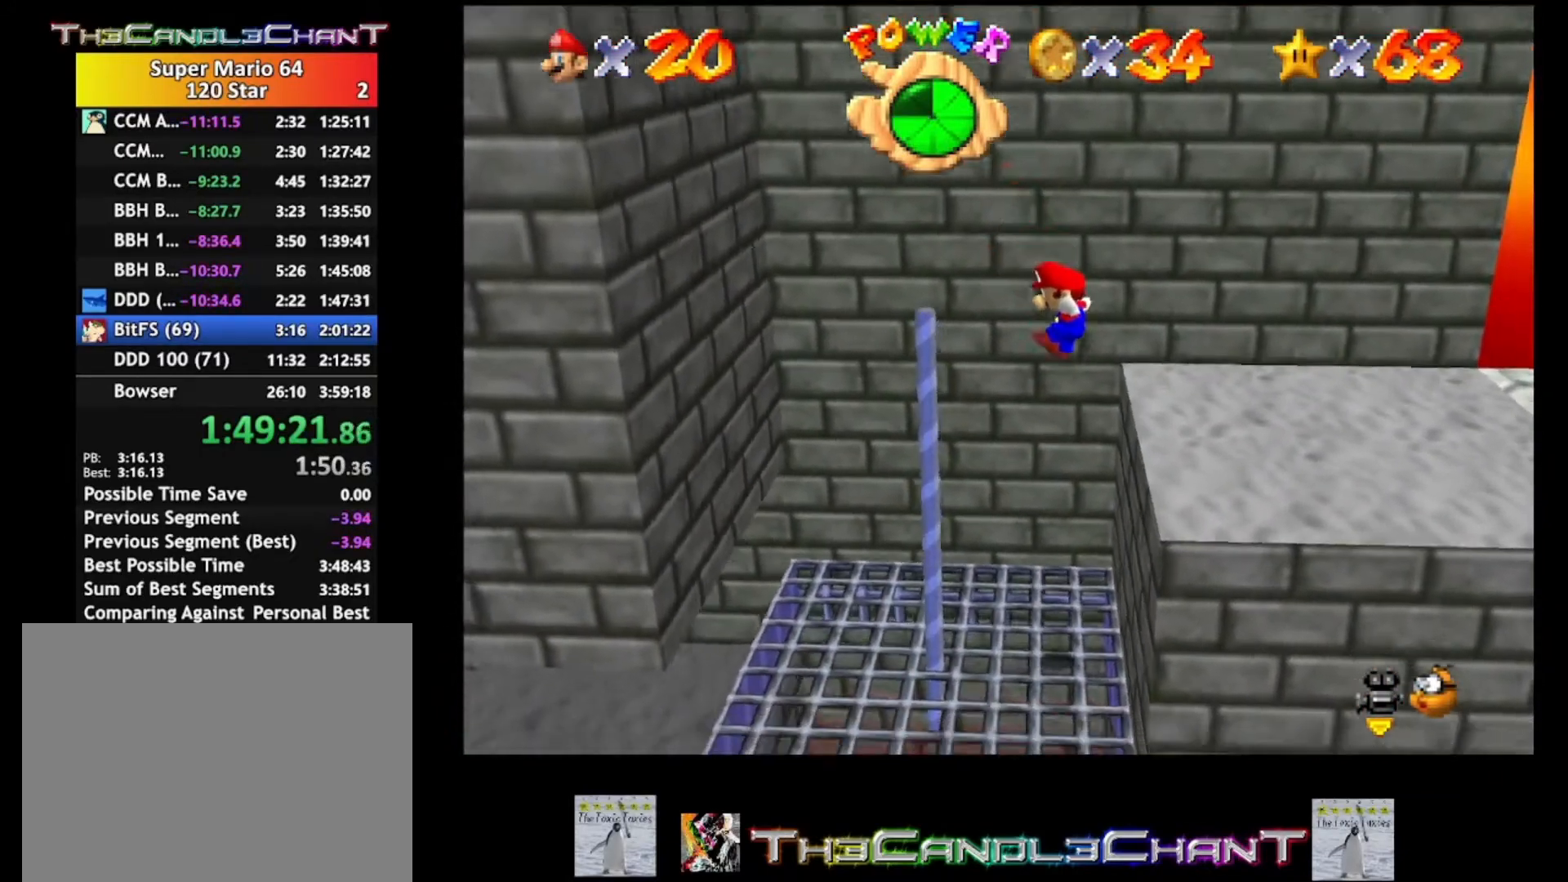
{"buttons": ["A"], "left_stick": "right", "right_stick": "center", "events": [[167, "A", "up"], [233, "A", "down"]]}
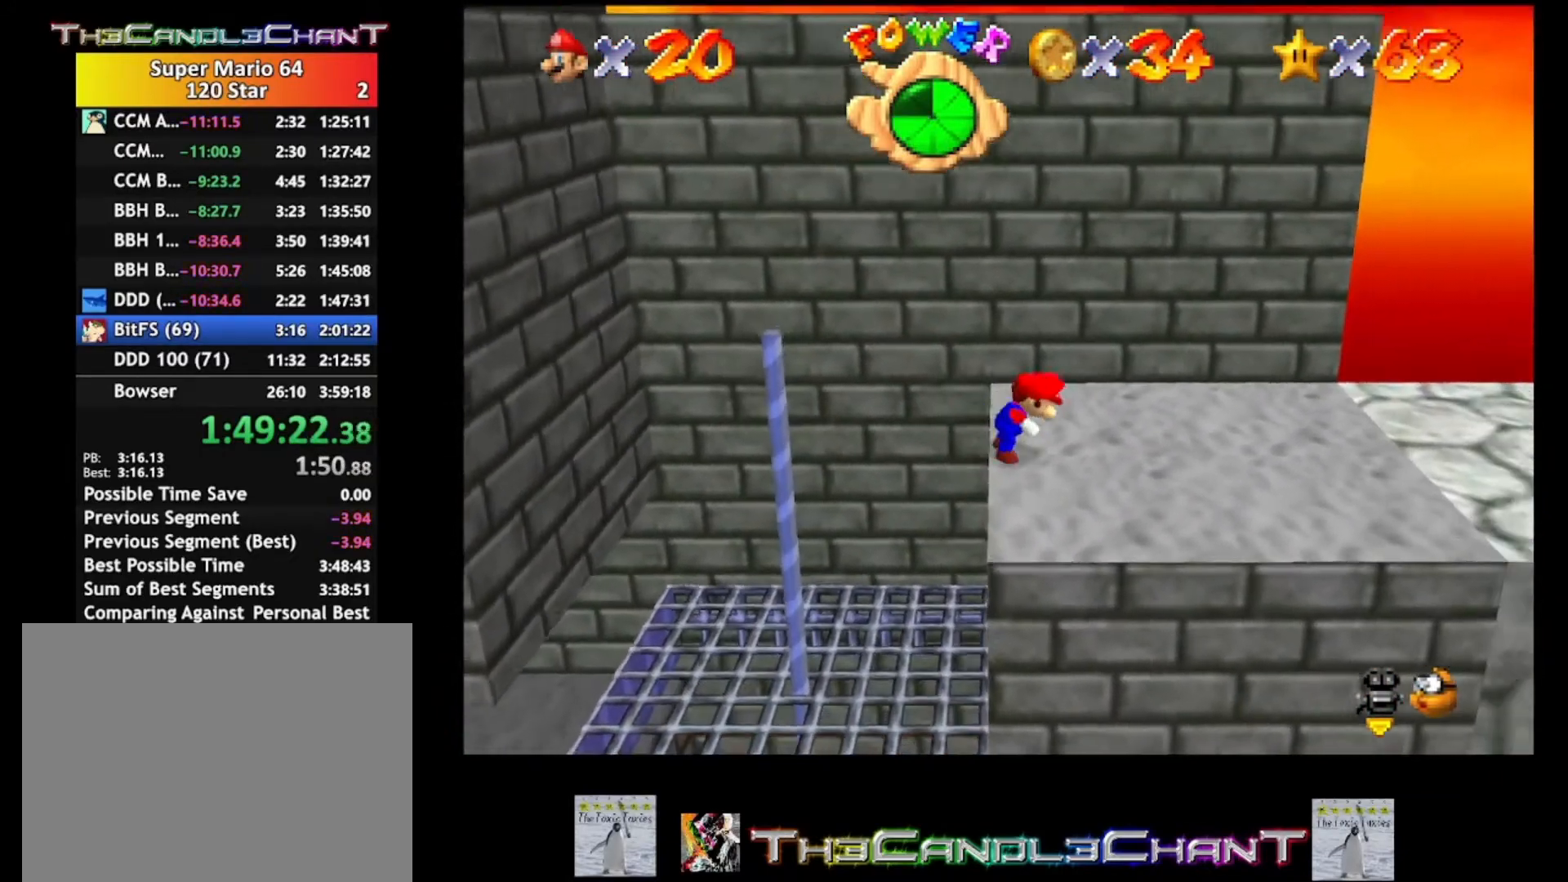
{"buttons": [], "left_stick": "up-right", "right_stick": "center", "events": [[67, "A", "up"], [367, "left_stick", "up-right"]]}
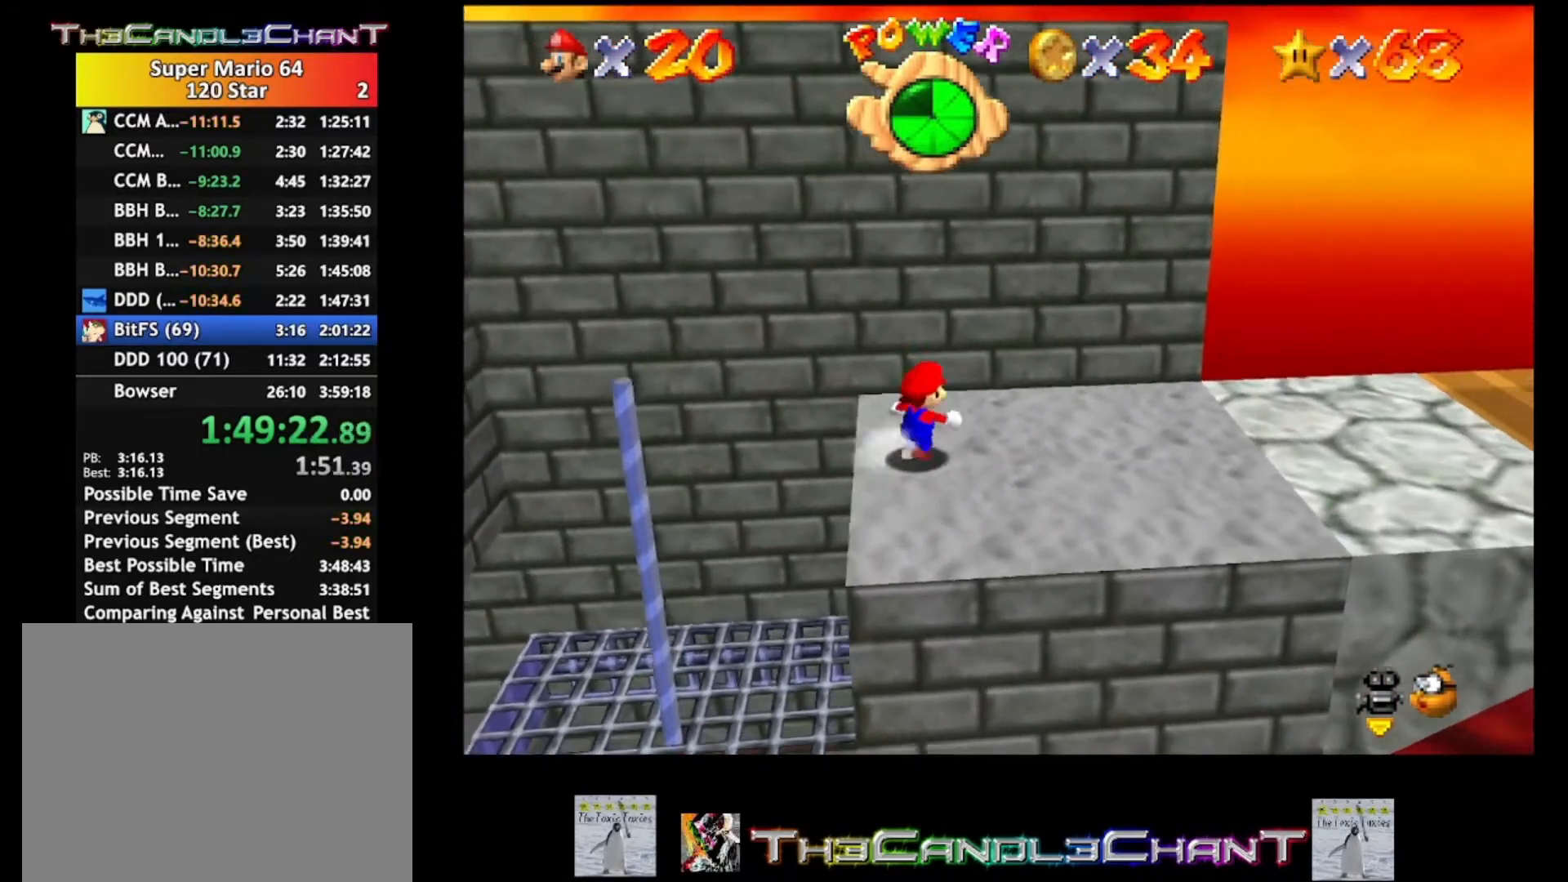
{"buttons": [], "left_stick": "up-left", "right_stick": "center", "events": [[200, "left_stick", "right"], [300, "left_stick", "down-right"], [500, "left_stick", "up-left"]]}
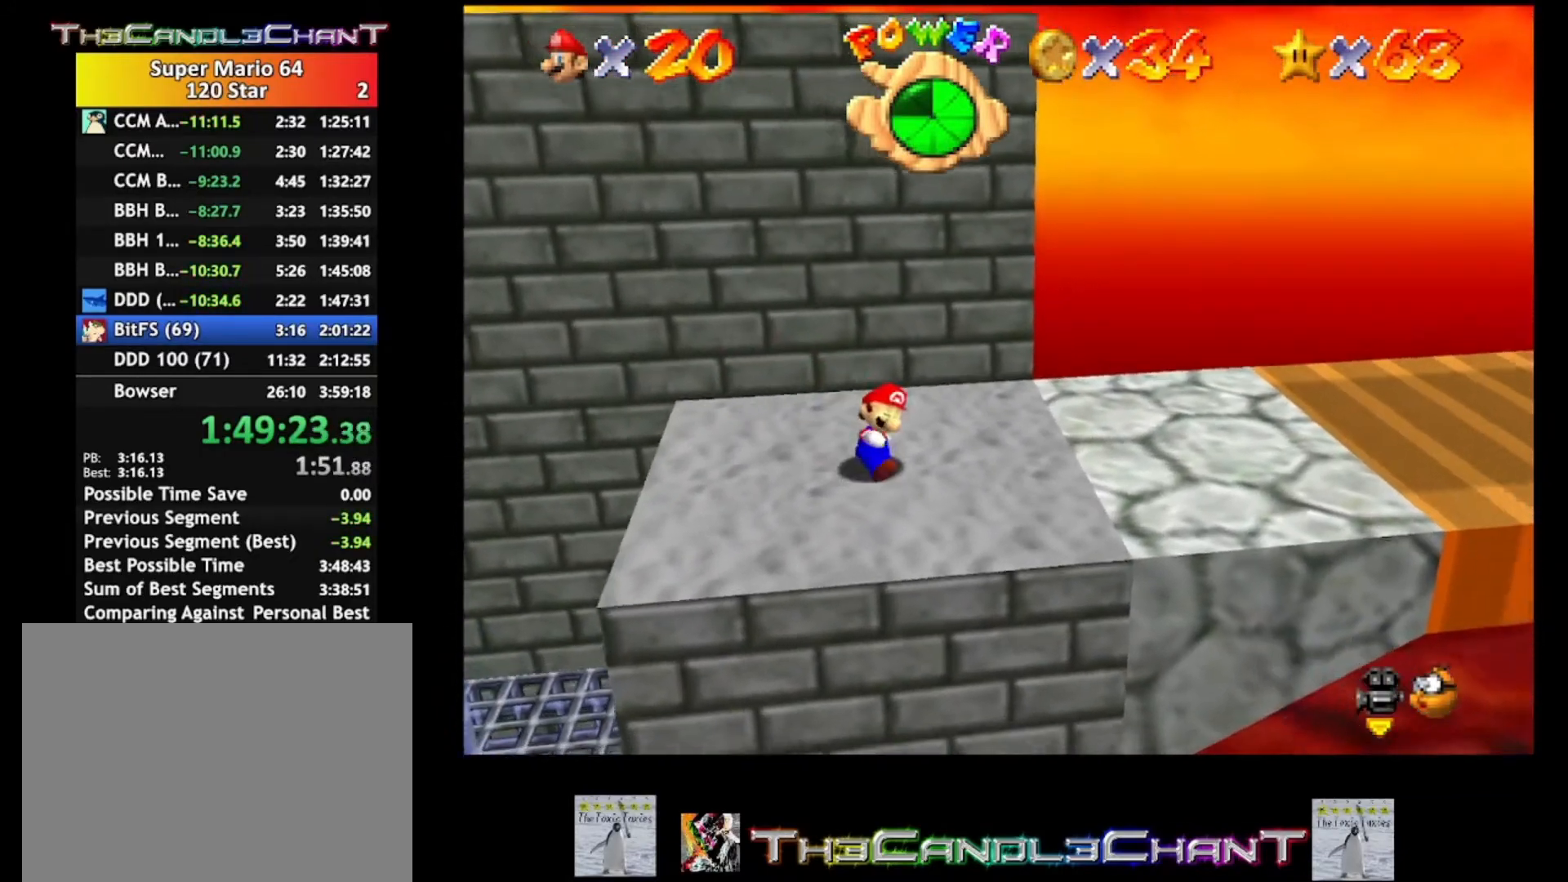
{"buttons": ["A"], "left_stick": "up", "right_stick": "center", "events": [[33, "left_stick", "up"], [133, "A", "down"]]}
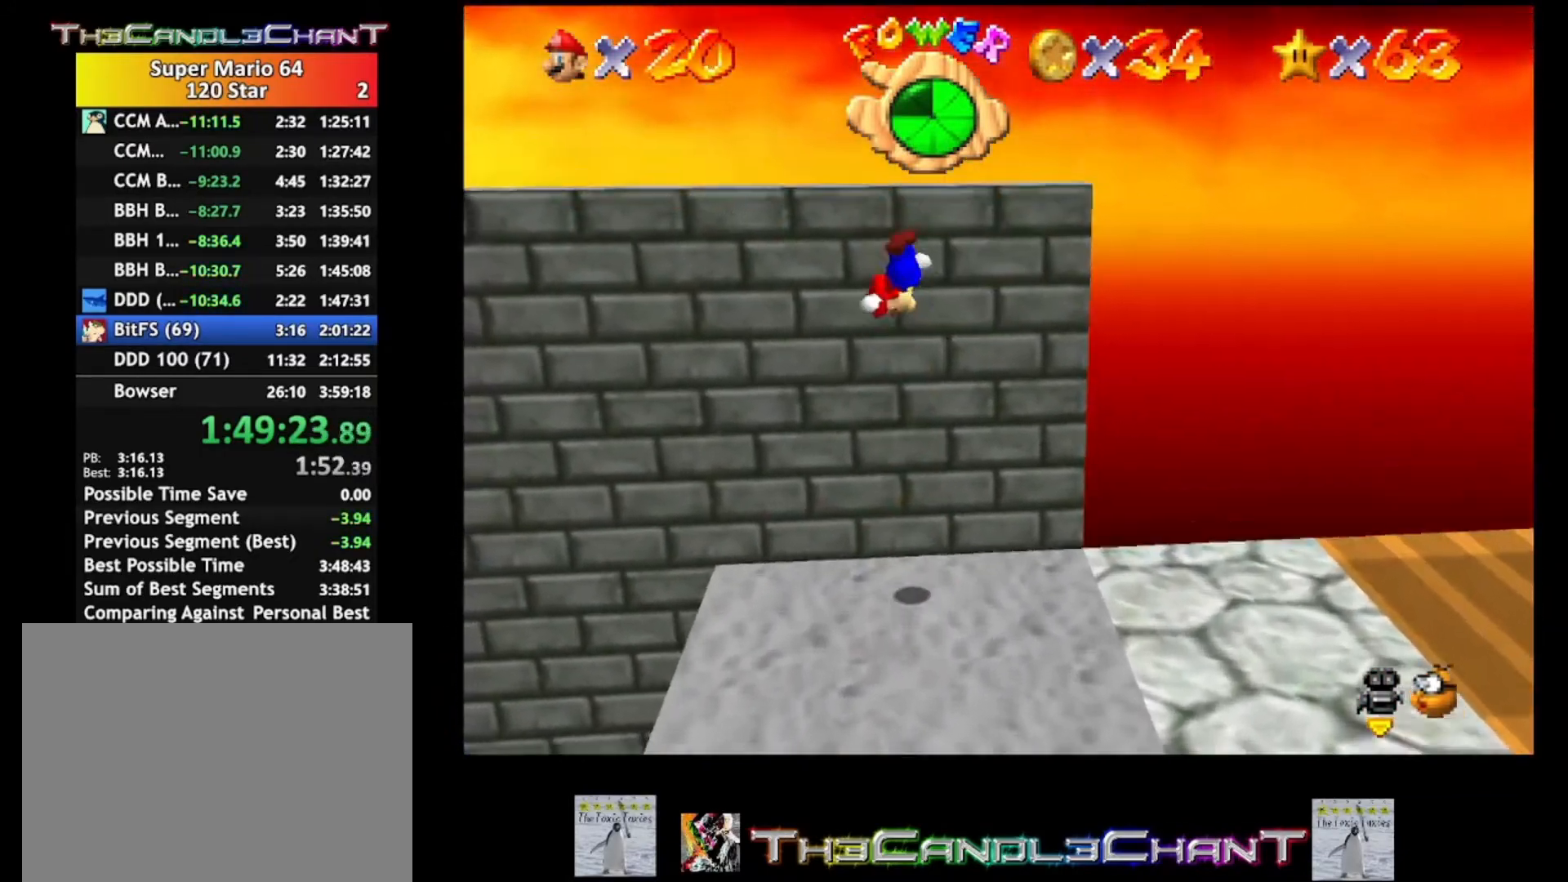
{"buttons": [], "left_stick": "center", "right_stick": "center", "events": [[133, "A", "up"], [200, "left_stick", "center"], [233, "A", "down"], [367, "A", "up"]]}
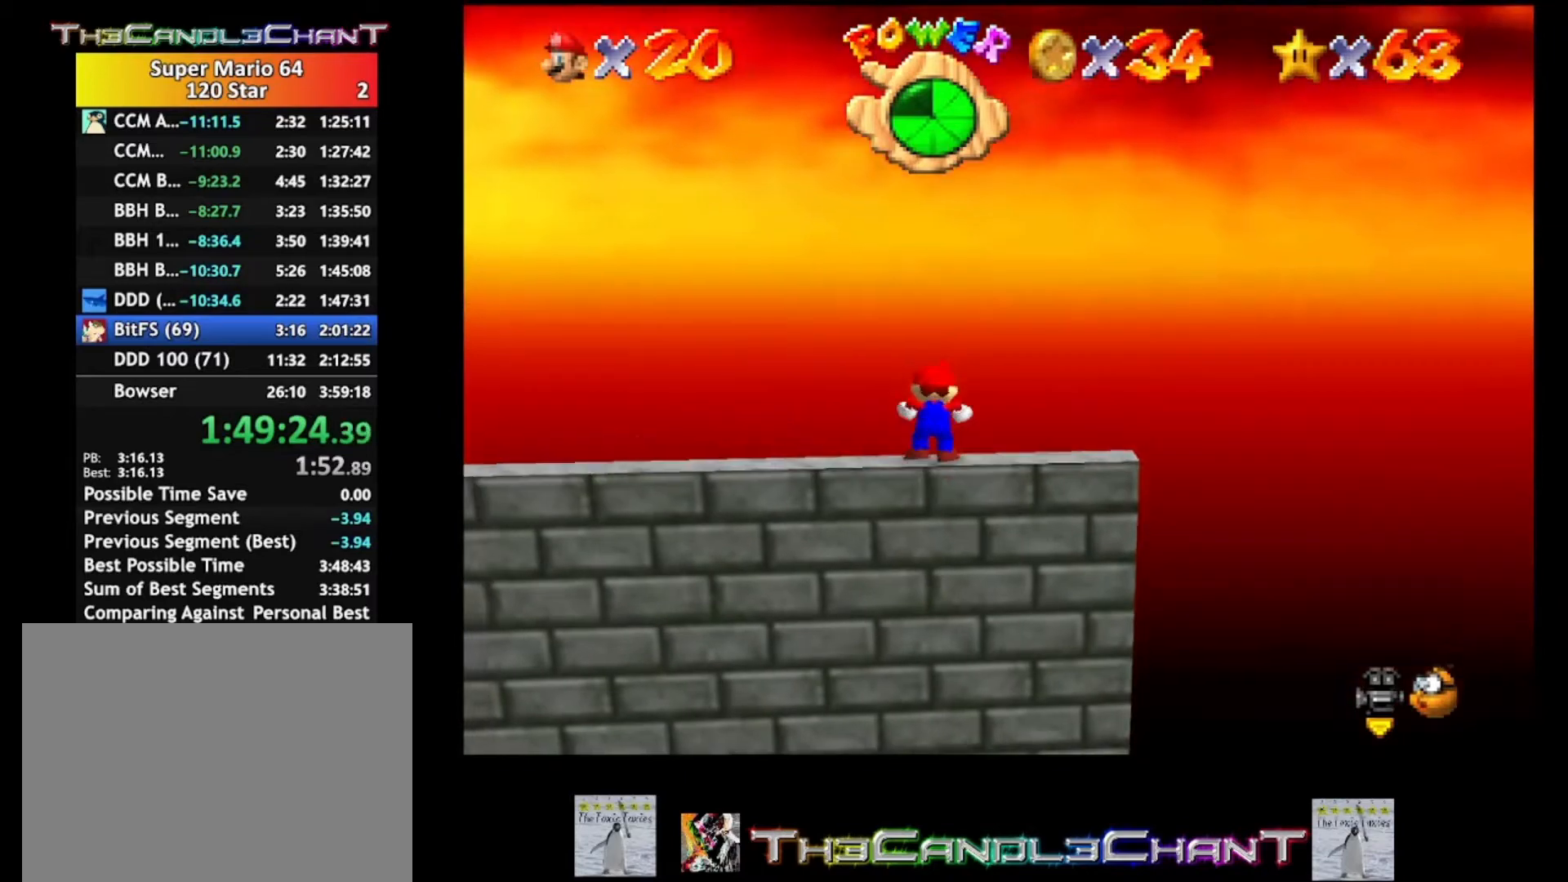
{"buttons": [], "left_stick": "center", "right_stick": "right", "events": [[133, "right_stick", "right"], [267, "right_stick", "center"], [333, "right_stick", "right"]]}
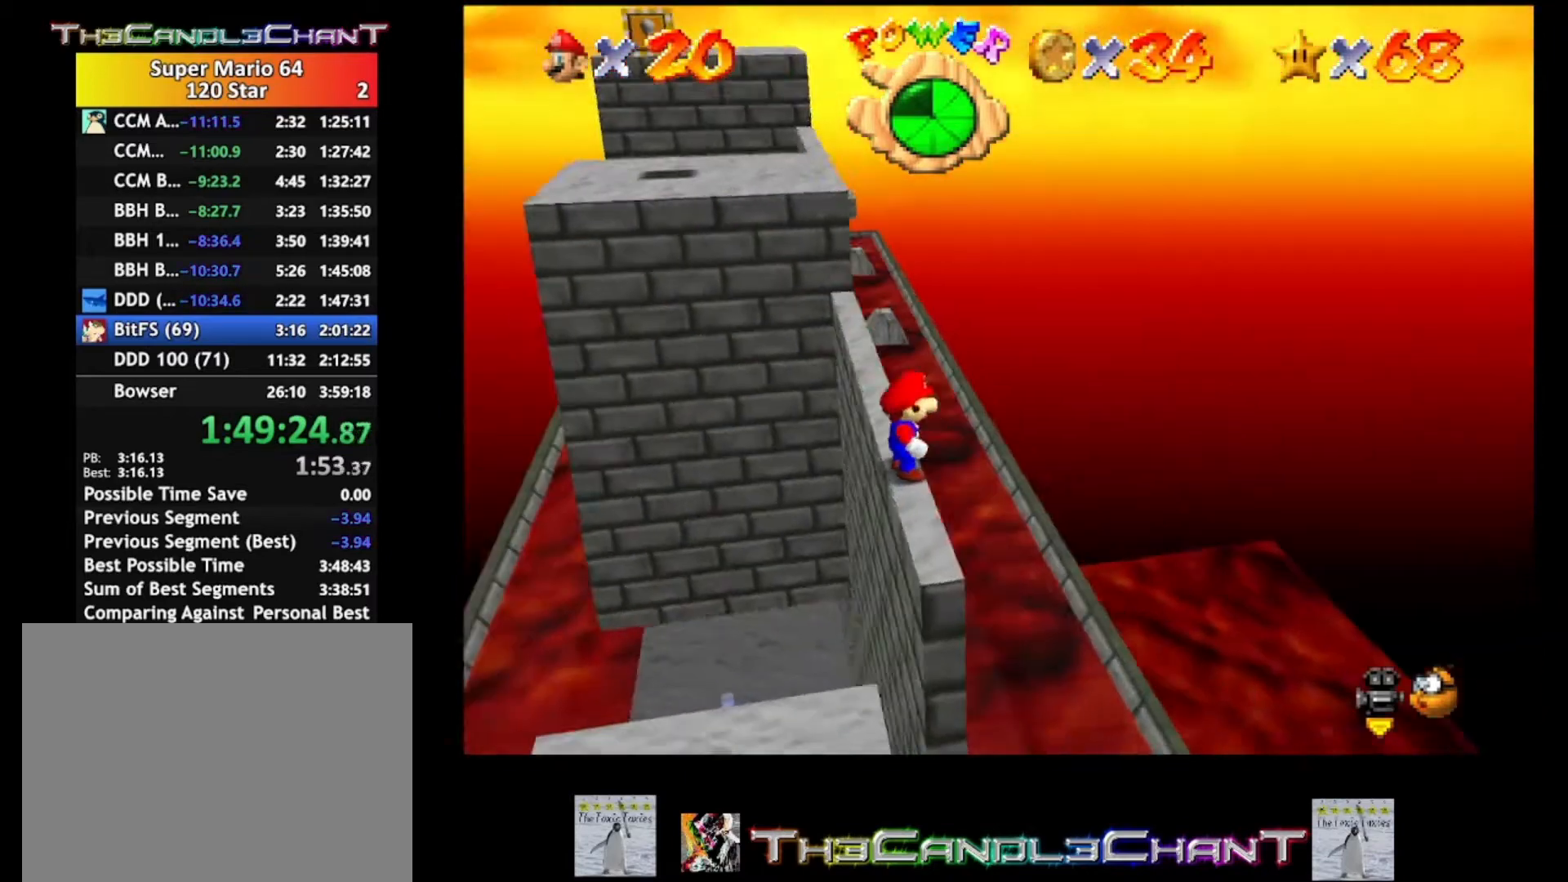
{"buttons": [], "left_stick": "up", "right_stick": "center", "events": [[67, "right_stick", "center"], [100, "left_stick", "up"]]}
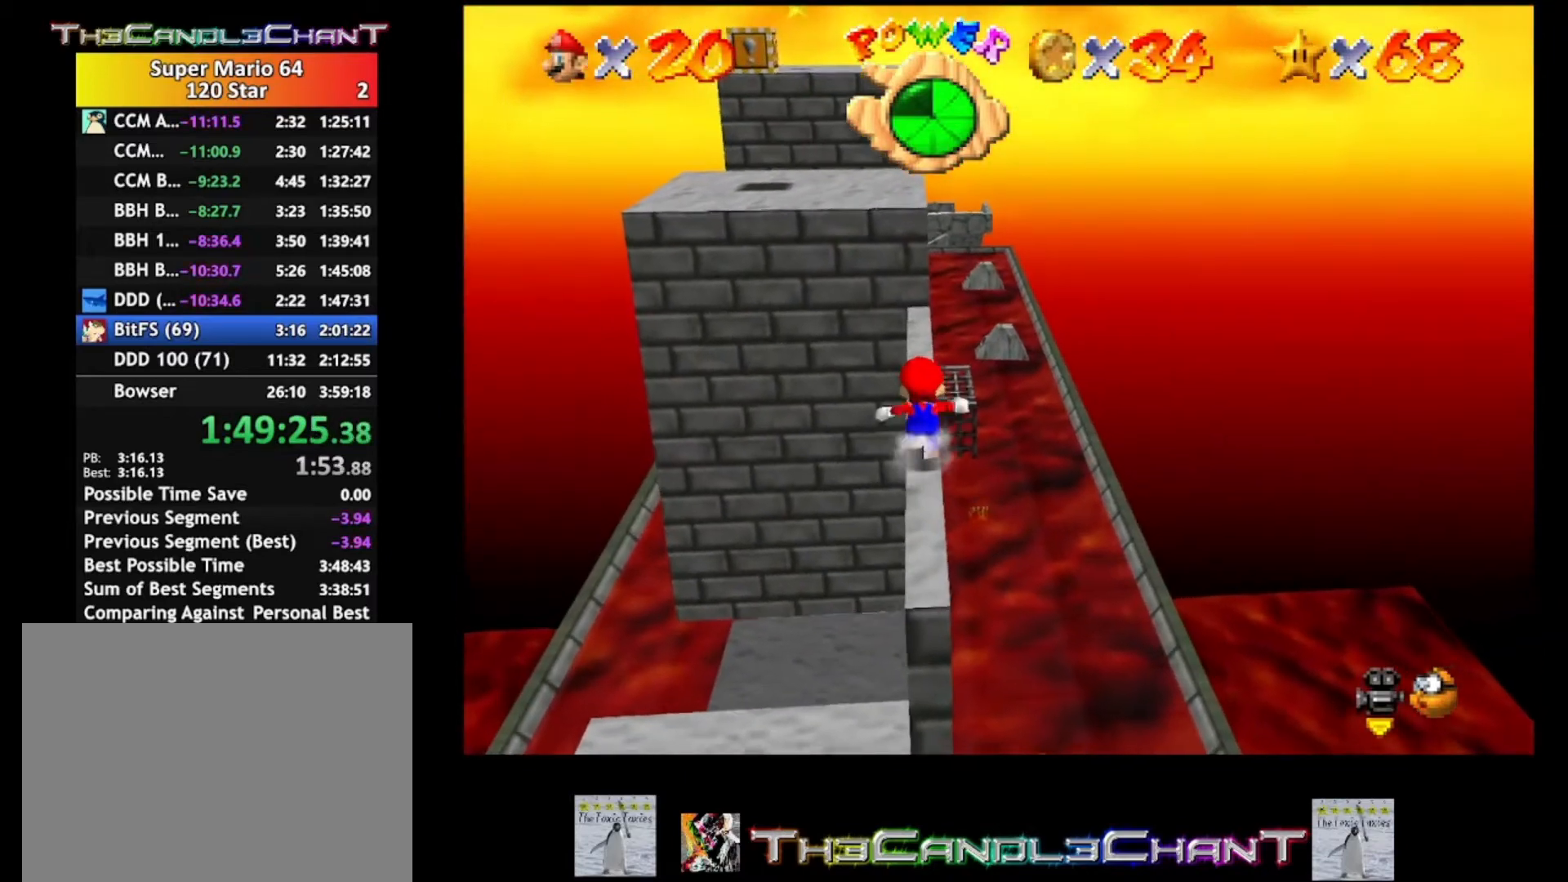
{"buttons": [], "left_stick": "up", "right_stick": "center", "events": []}
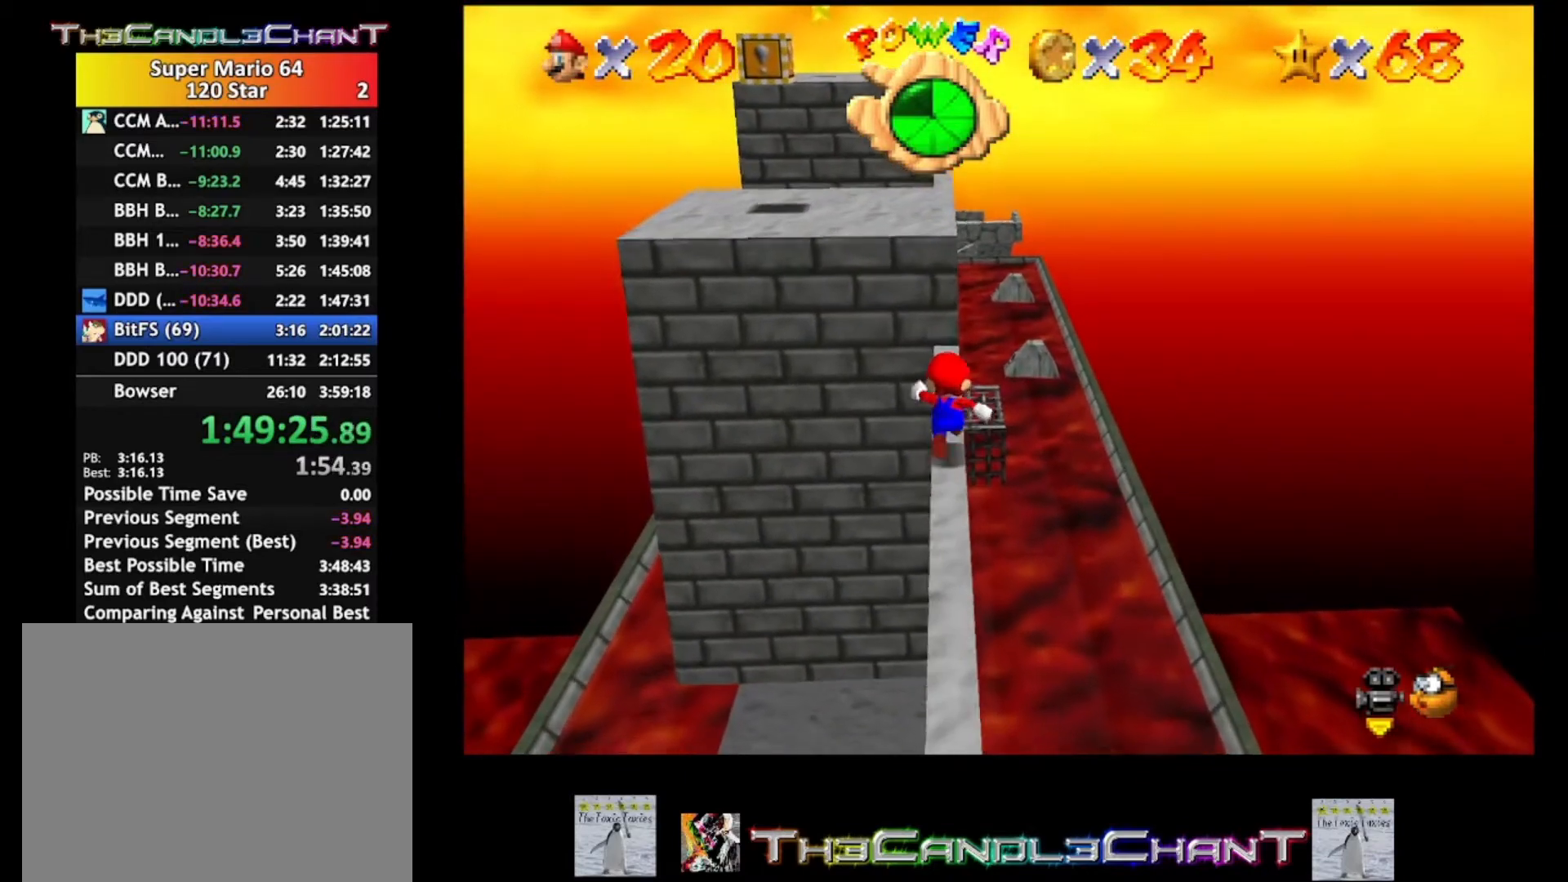
{"buttons": ["A"], "left_stick": "up-left", "right_stick": "center", "events": [[100, "A", "down"], [267, "left_stick", "up-left"]]}
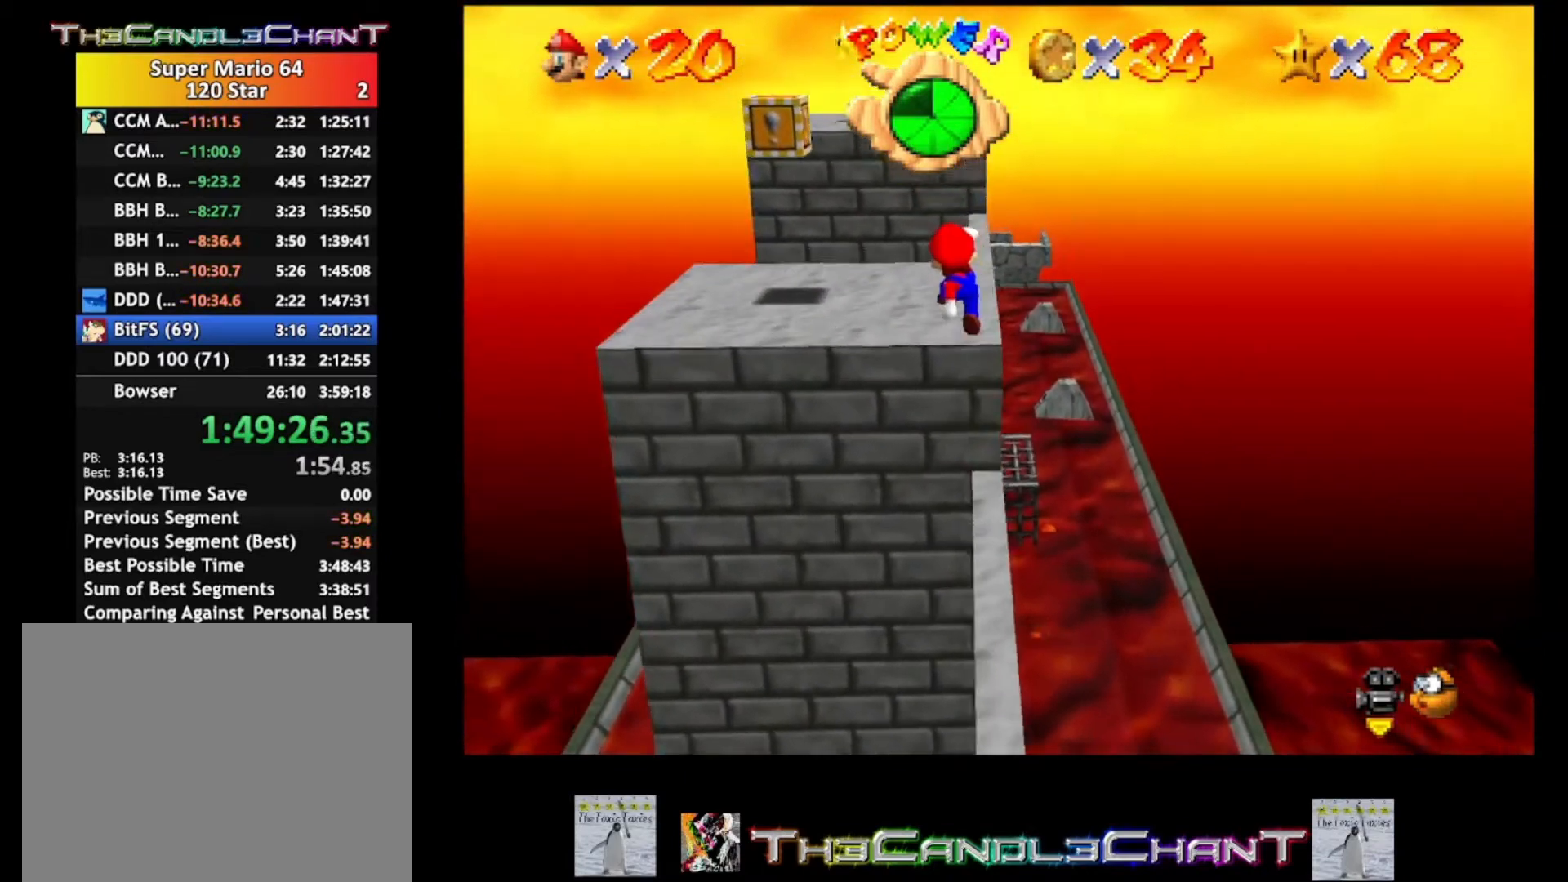
{"buttons": [], "left_stick": "up", "right_stick": "center", "events": [[200, "A", "up"], [267, "left_stick", "up"]]}
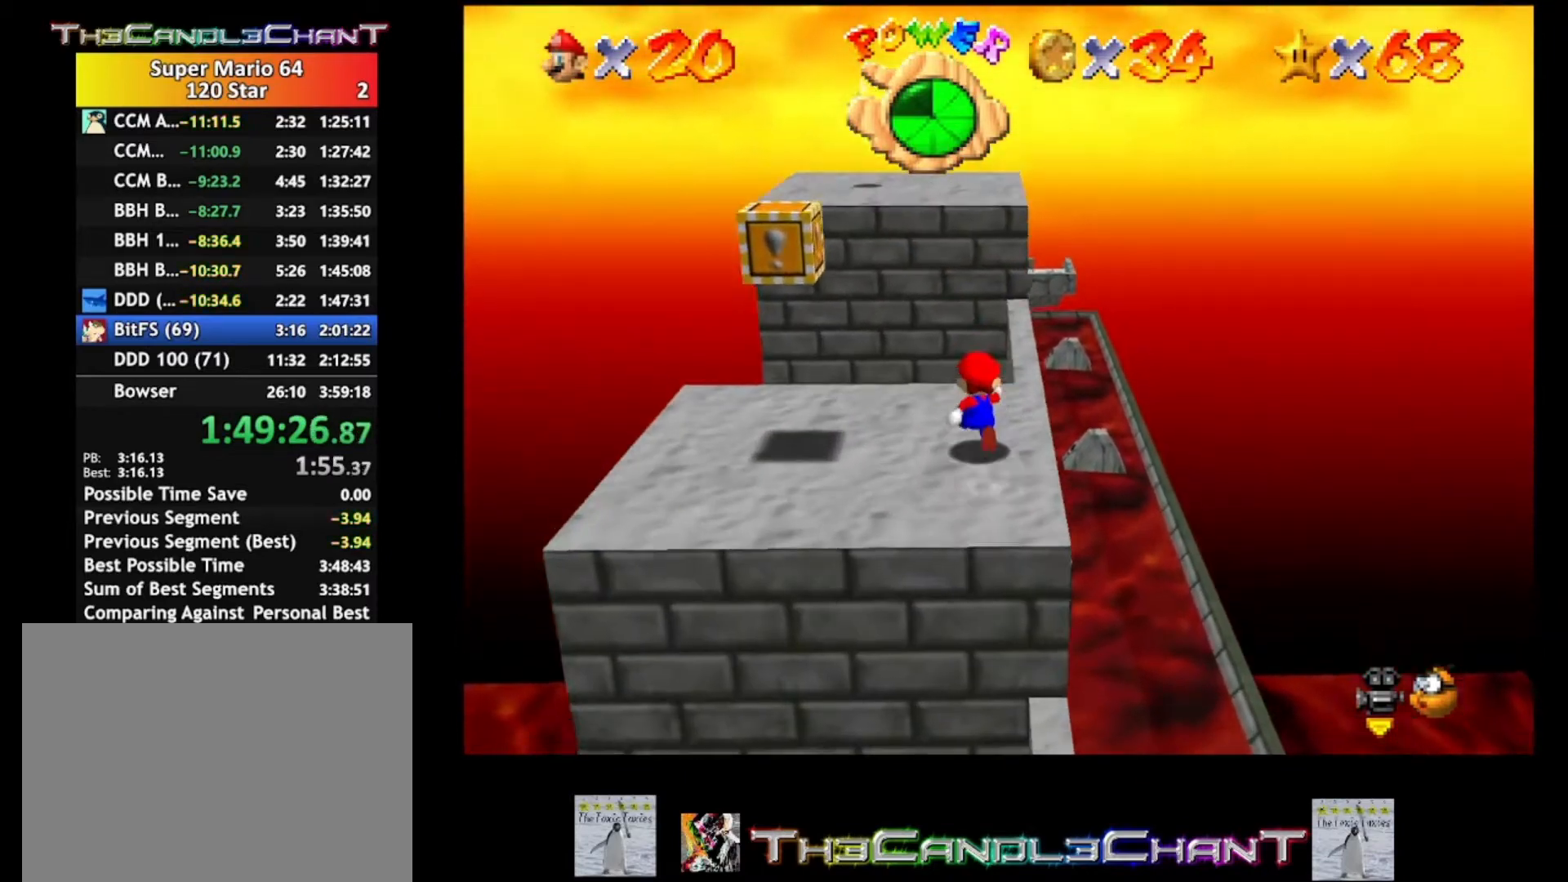
{"buttons": ["A", "L2"], "left_stick": "up-left", "right_stick": "center", "events": [[33, "L2", "down"], [67, "A", "down"], [300, "left_stick", "up-left"]]}
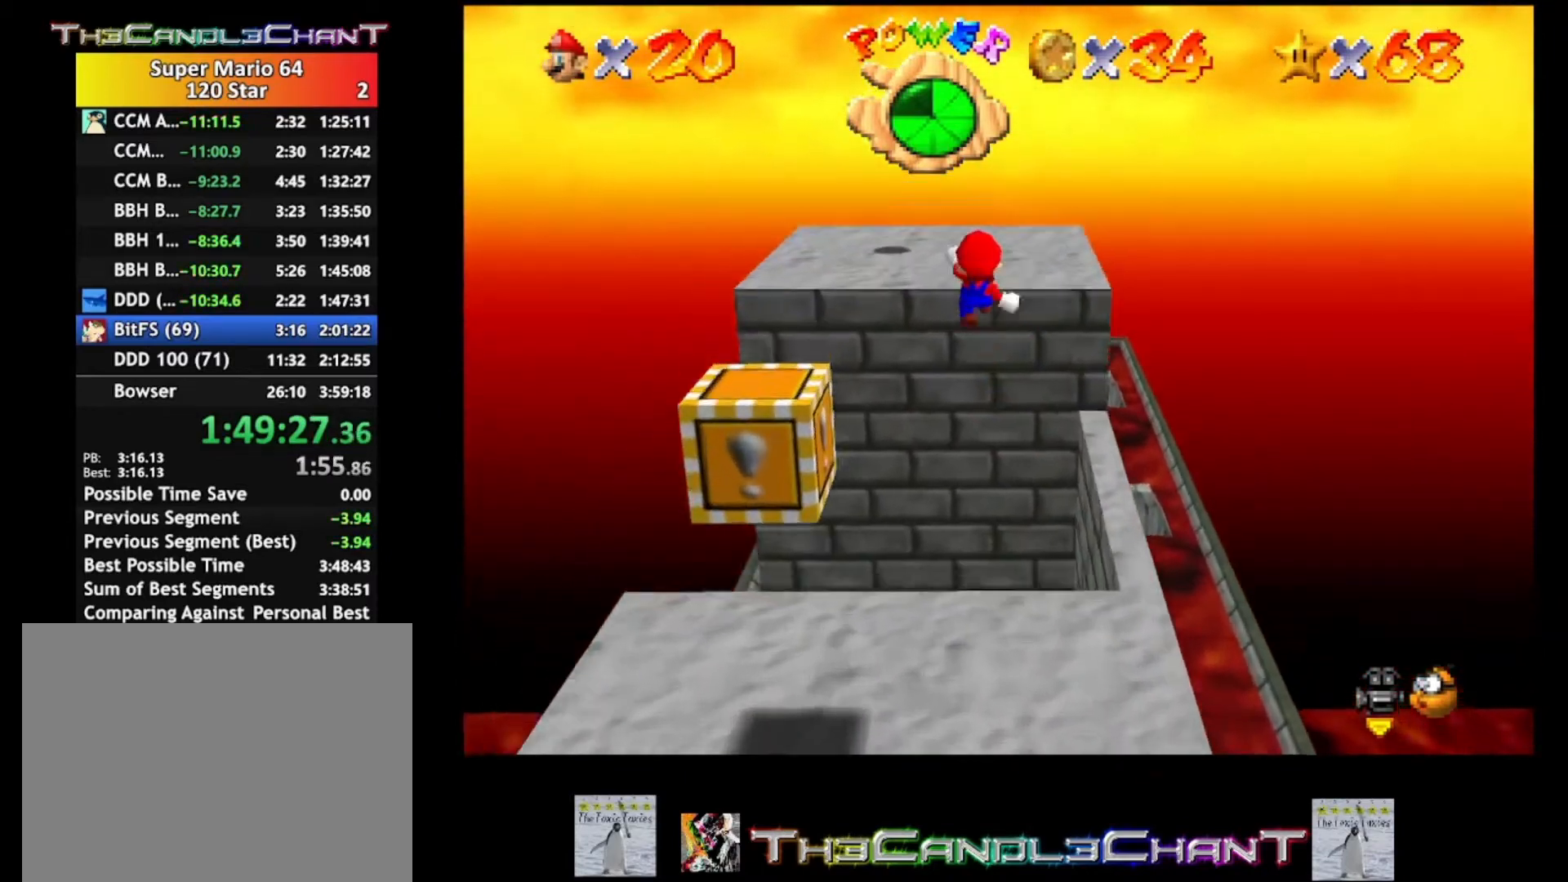
{"buttons": [], "left_stick": "center", "right_stick": "center", "events": [[100, "A", "up"], [133, "L2", "up"], [267, "left_stick", "center"]]}
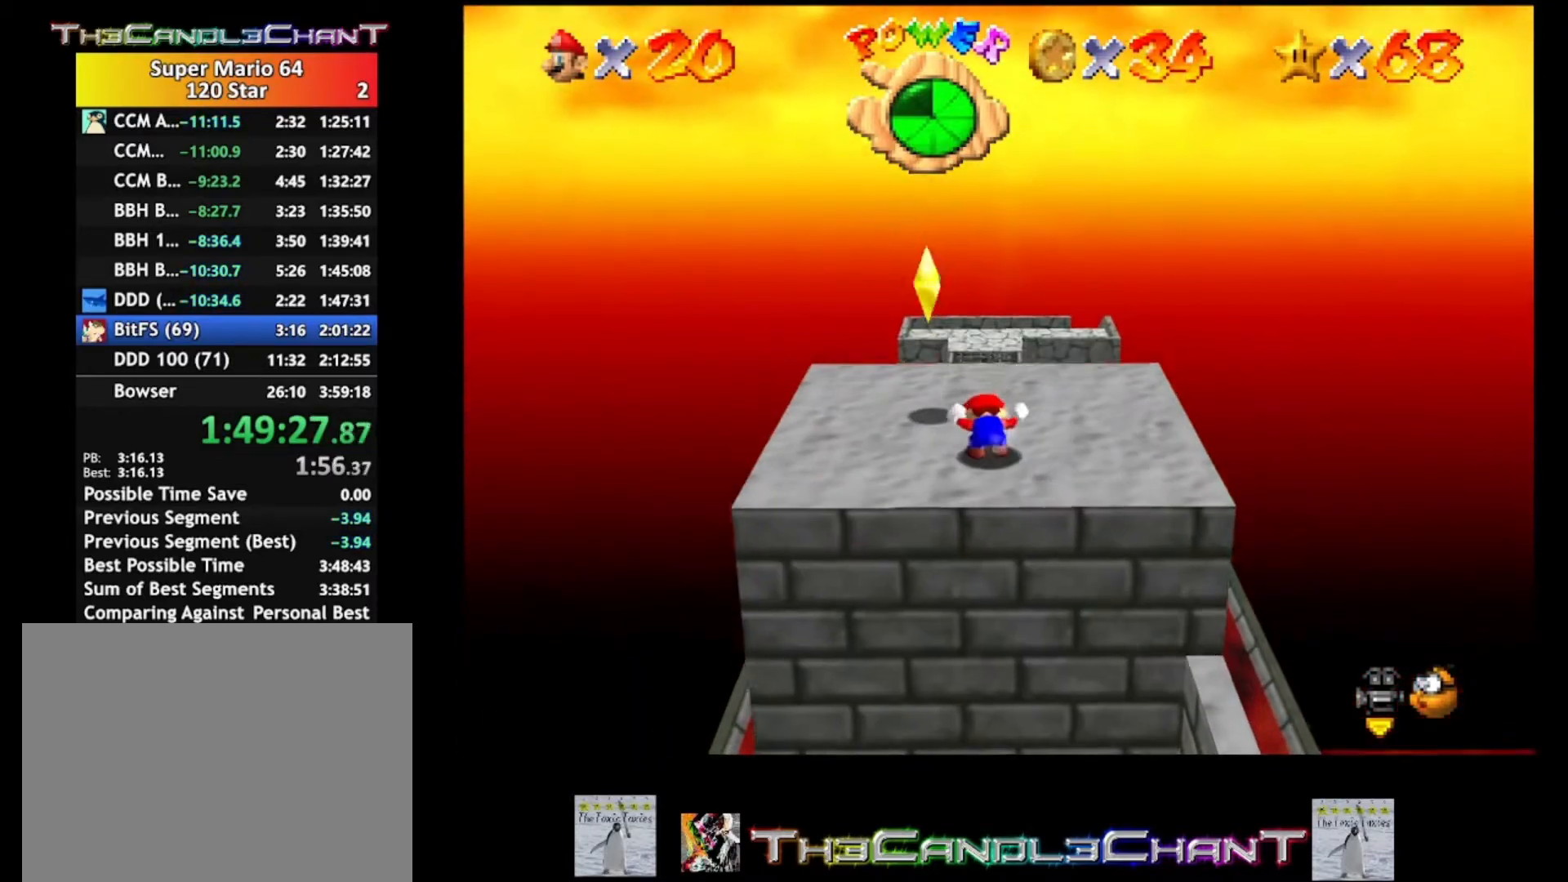
{"buttons": [], "left_stick": "up", "right_stick": "center", "events": [[67, "left_stick", "up-left"], [100, "A", "down"], [333, "A", "up"], [367, "left_stick", "up"]]}
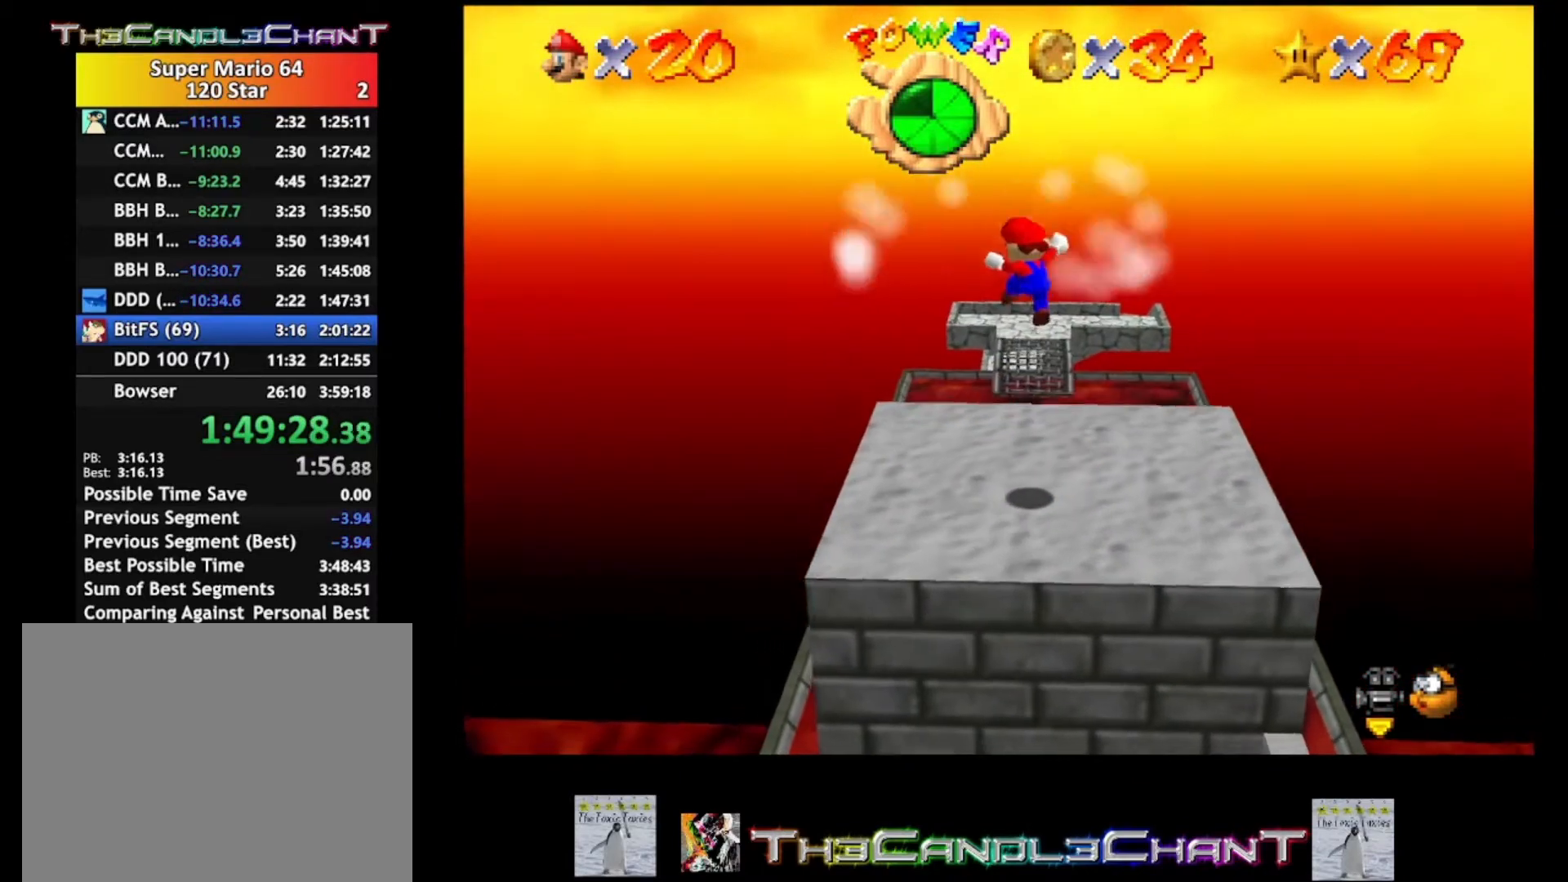
{"buttons": ["X"], "left_stick": "center", "right_stick": "center", "events": [[33, "left_stick", "center"], [233, "A", "down"], [233, "X", "down"], [300, "A", "up"]]}
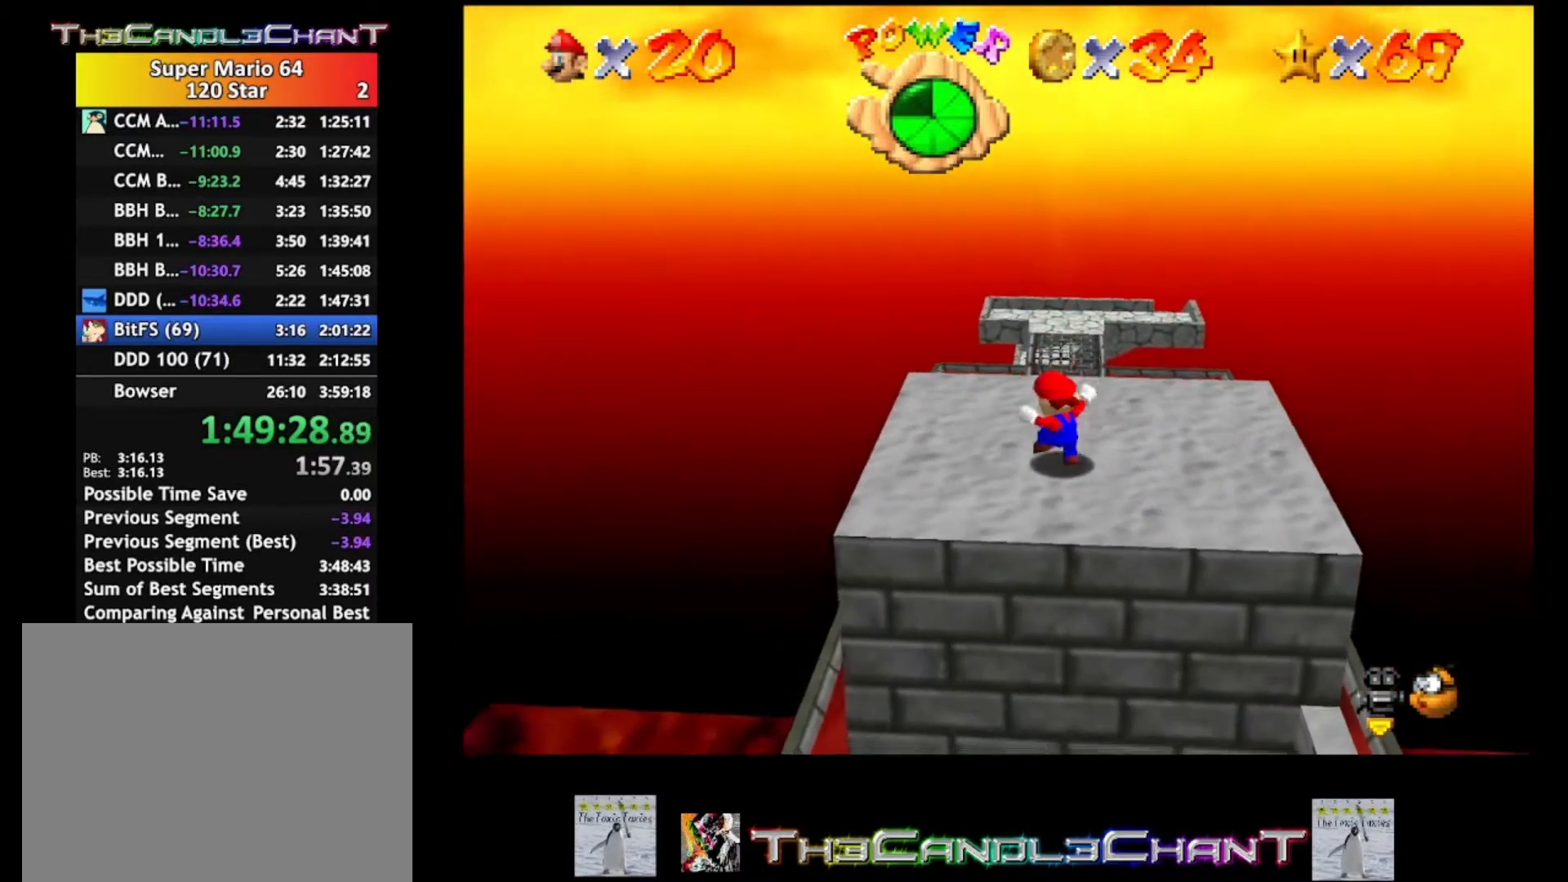
{"buttons": [], "left_stick": "center", "right_stick": "center", "events": [[33, "X", "up"]]}
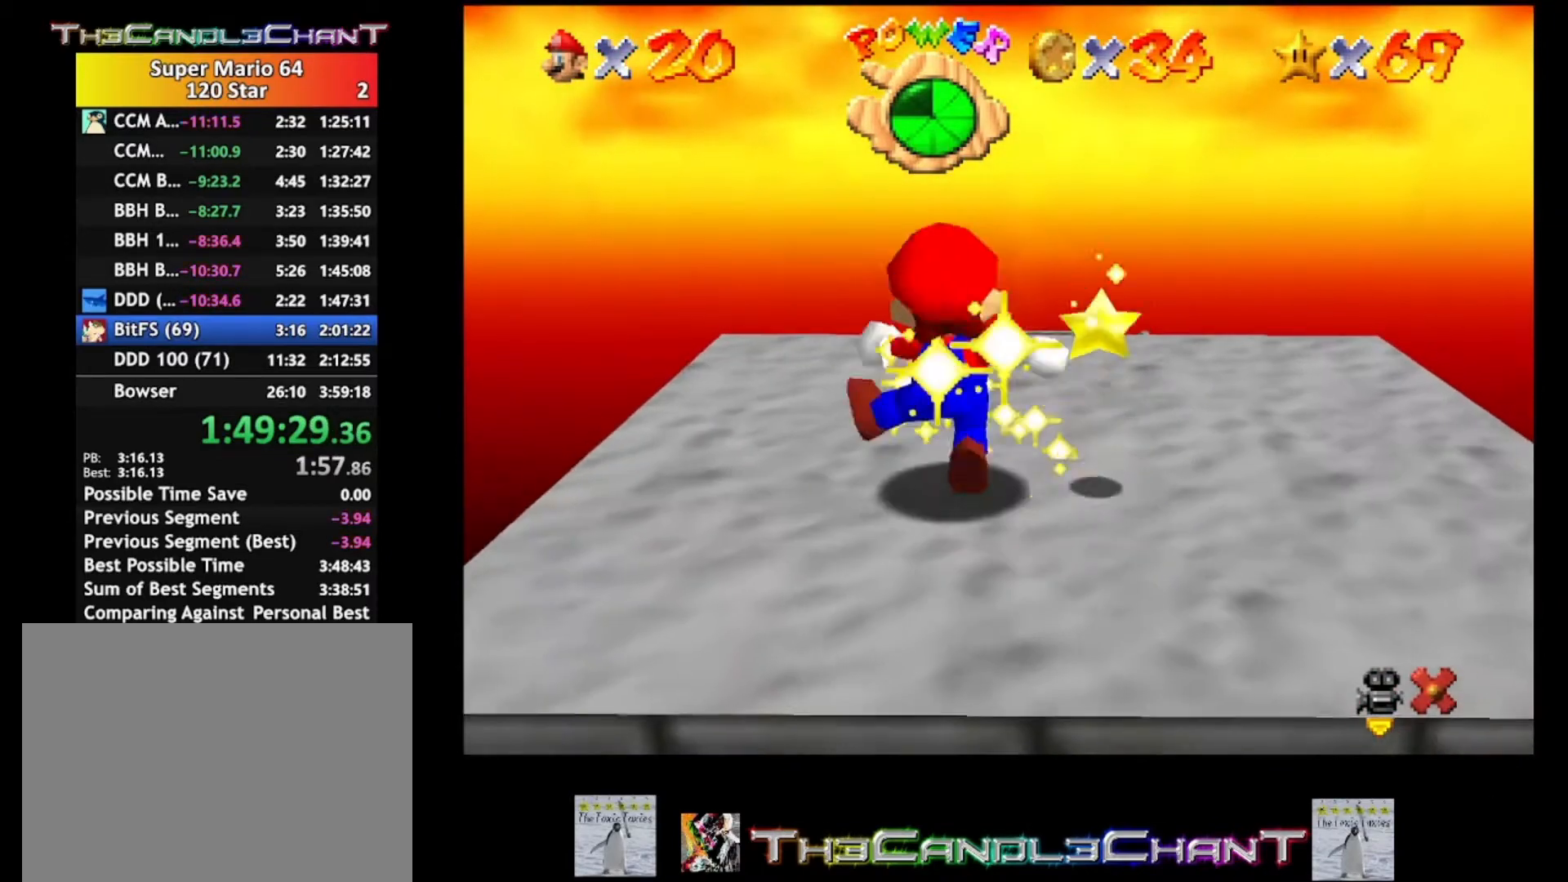
{"buttons": [], "left_stick": "center", "right_stick": "center", "events": []}
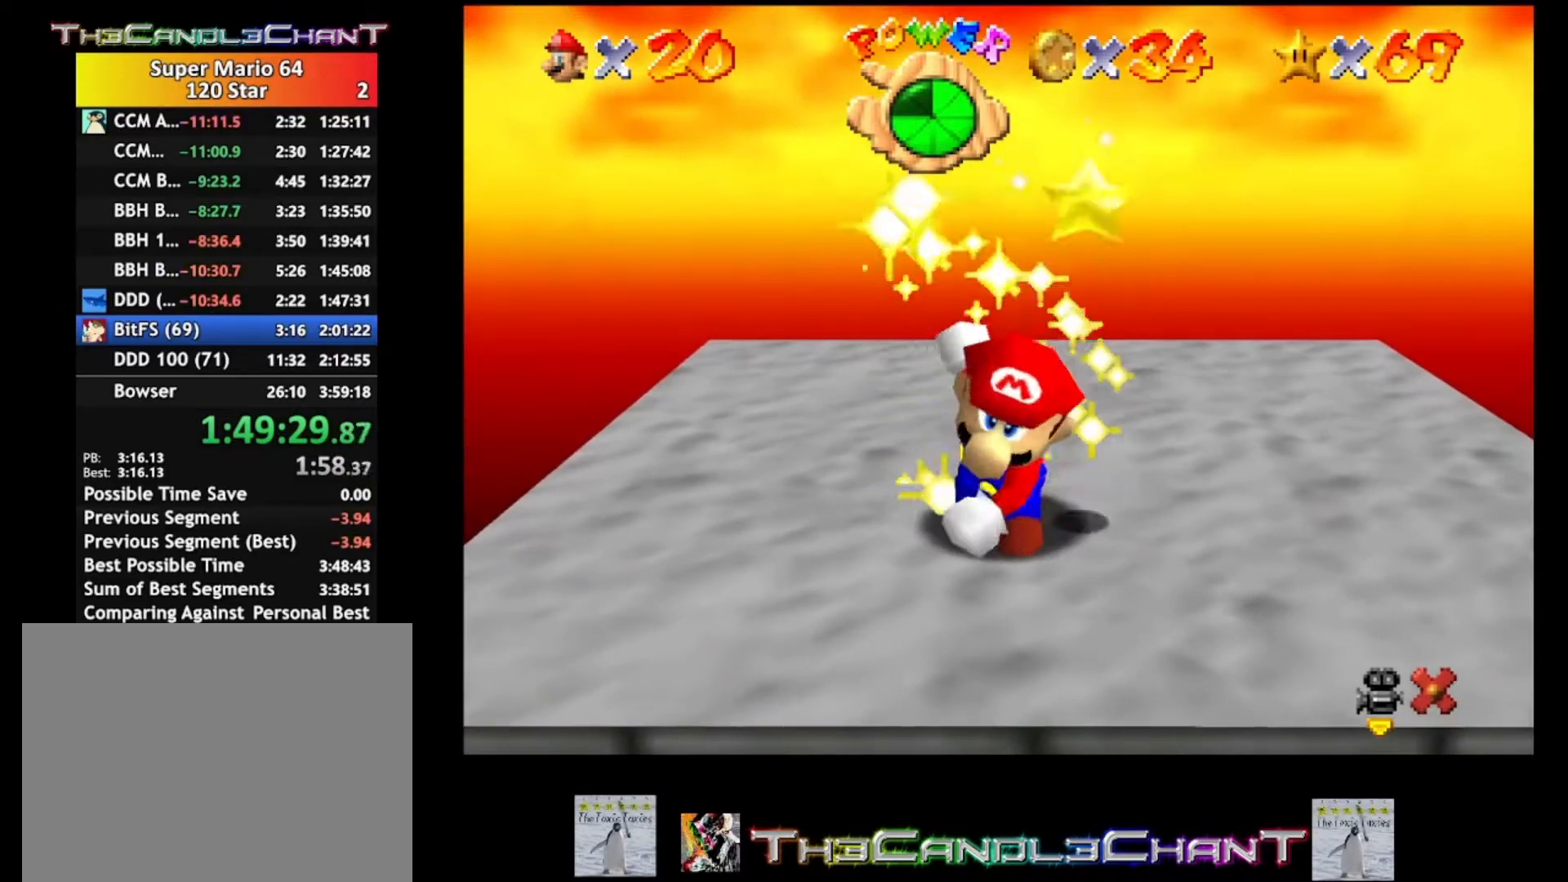
{"buttons": [], "left_stick": "center", "right_stick": "center", "events": []}
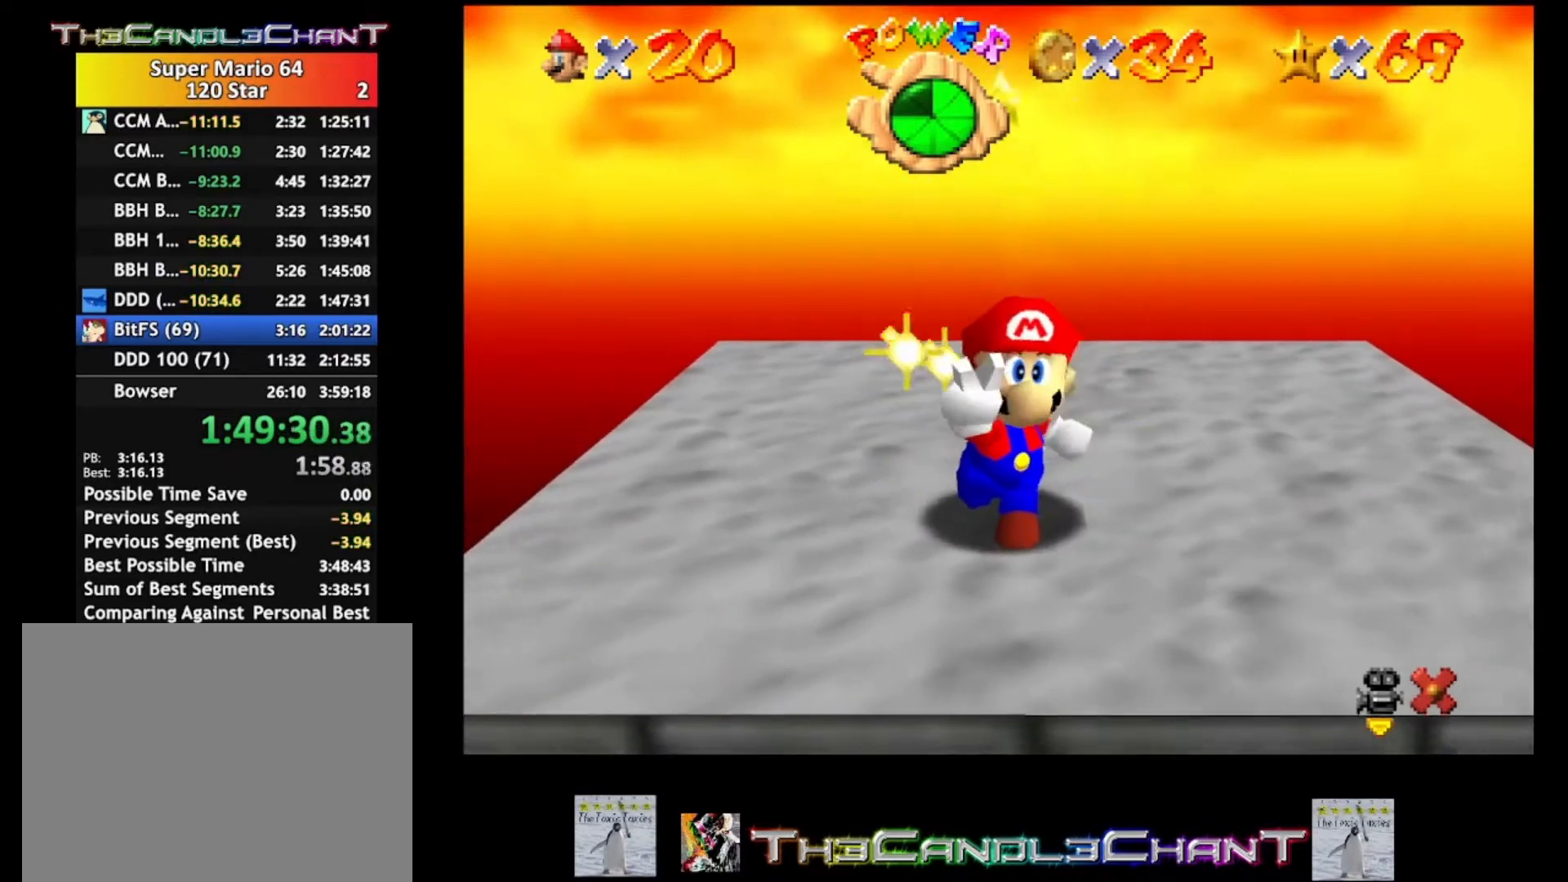
{"buttons": ["A", "X"], "left_stick": "center", "right_stick": "center", "events": [[200, "A", "down"], [200, "X", "down"], [333, "A", "up"], [333, "X", "up"], [400, "A", "down"], [400, "X", "down"]]}
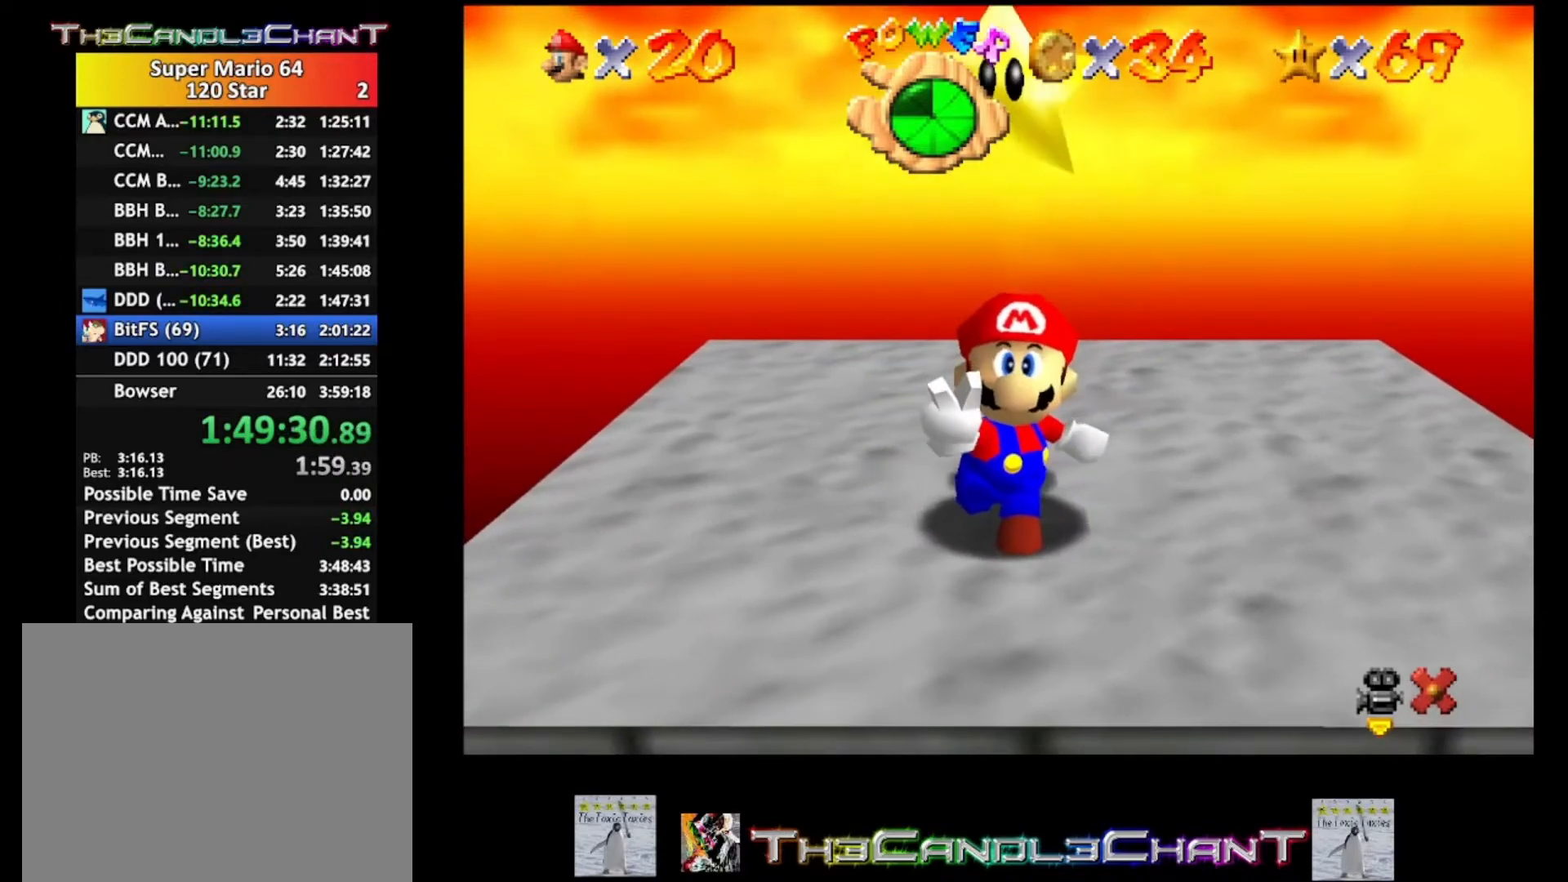
{"buttons": ["A", "X"], "left_stick": "center", "right_stick": "center", "events": [[33, "X", "up"], [67, "A", "up"], [100, "A", "down"], [100, "X", "down"], [200, "X", "up"], [233, "A", "up"], [267, "A", "down"], [300, "X", "down"], [367, "X", "up"], [400, "A", "up"], [467, "A", "down"], [467, "X", "down"]]}
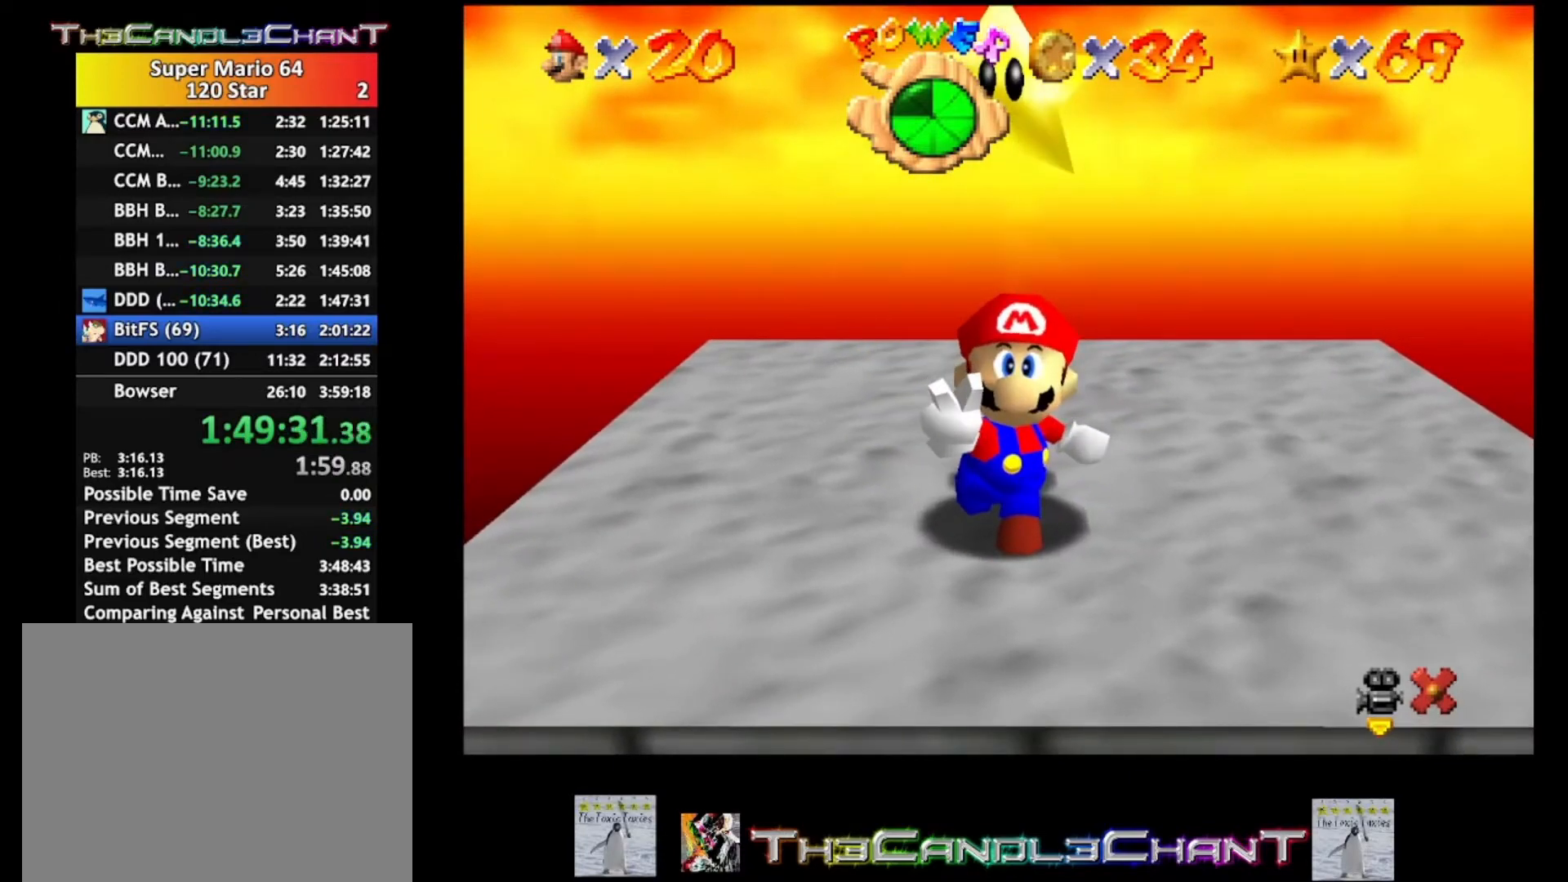
{"buttons": ["A", "X"], "left_stick": "center", "right_stick": "center", "events": [[33, "X", "up"], [67, "A", "up"], [133, "A", "down"], [133, "X", "down"], [233, "A", "up"], [233, "X", "up"], [300, "A", "down"], [300, "X", "down"], [400, "A", "up"], [400, "X", "up"], [467, "A", "down"], [467, "X", "down"]]}